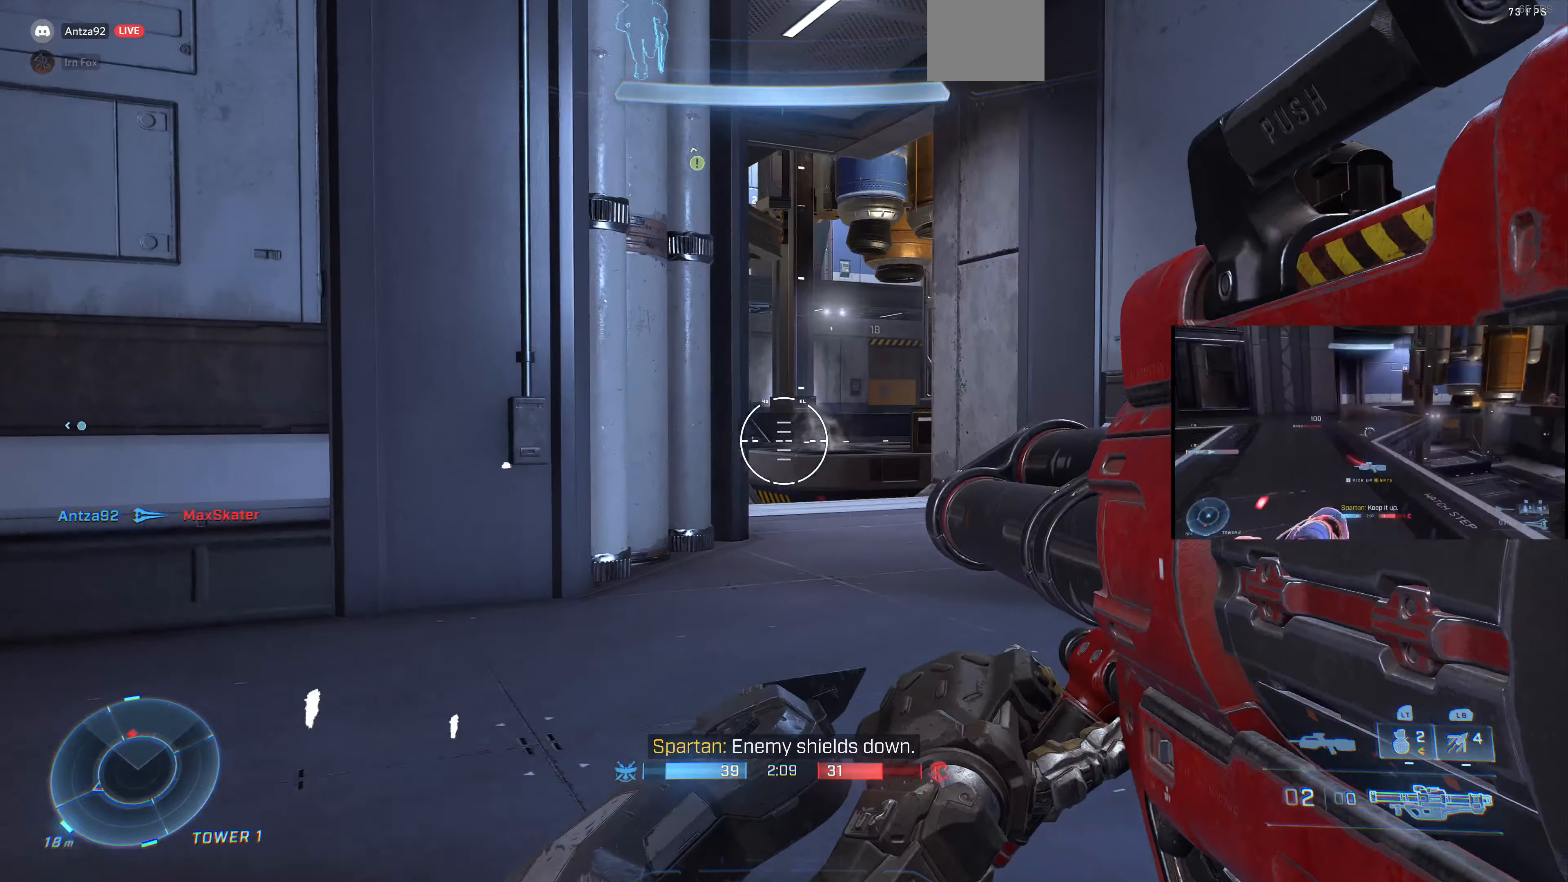
Gameplay with a controller (PlayStation layout); each line is a JSON object with the inputs held at the frame after it. "events" lists button and stick changes between this image and that frame as [ms after this image, input, new state], when the widget could be followed in between.
{"buttons": ["L3"], "left_stick": "up", "right_stick": "center", "events": [[367, "left_stick", "up"]]}
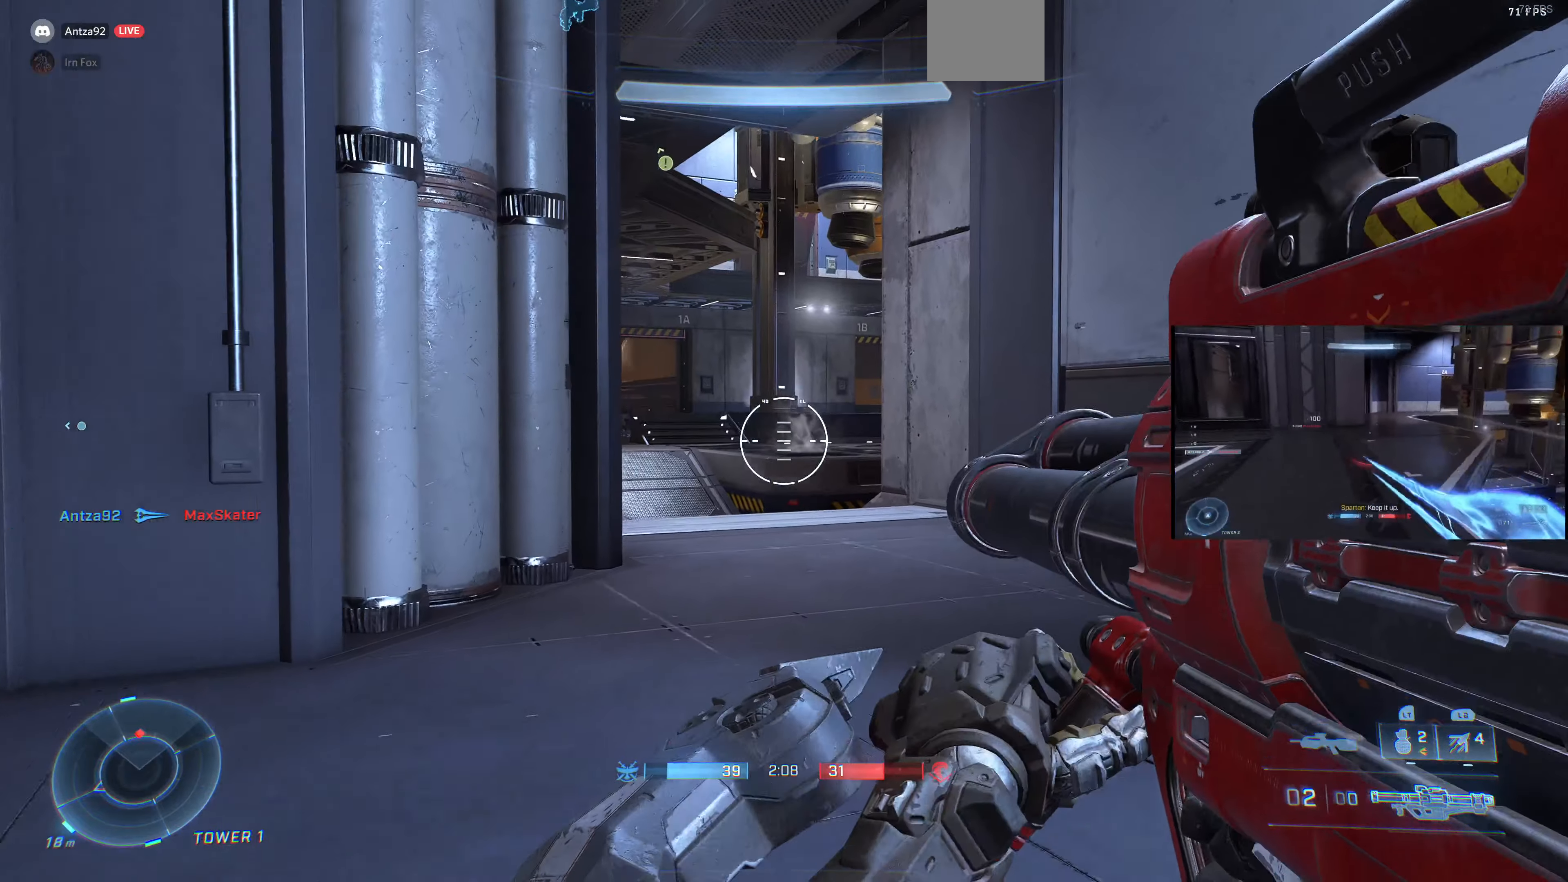
{"buttons": [], "left_stick": "up", "right_stick": "center", "events": [[300, "L3", "up"]]}
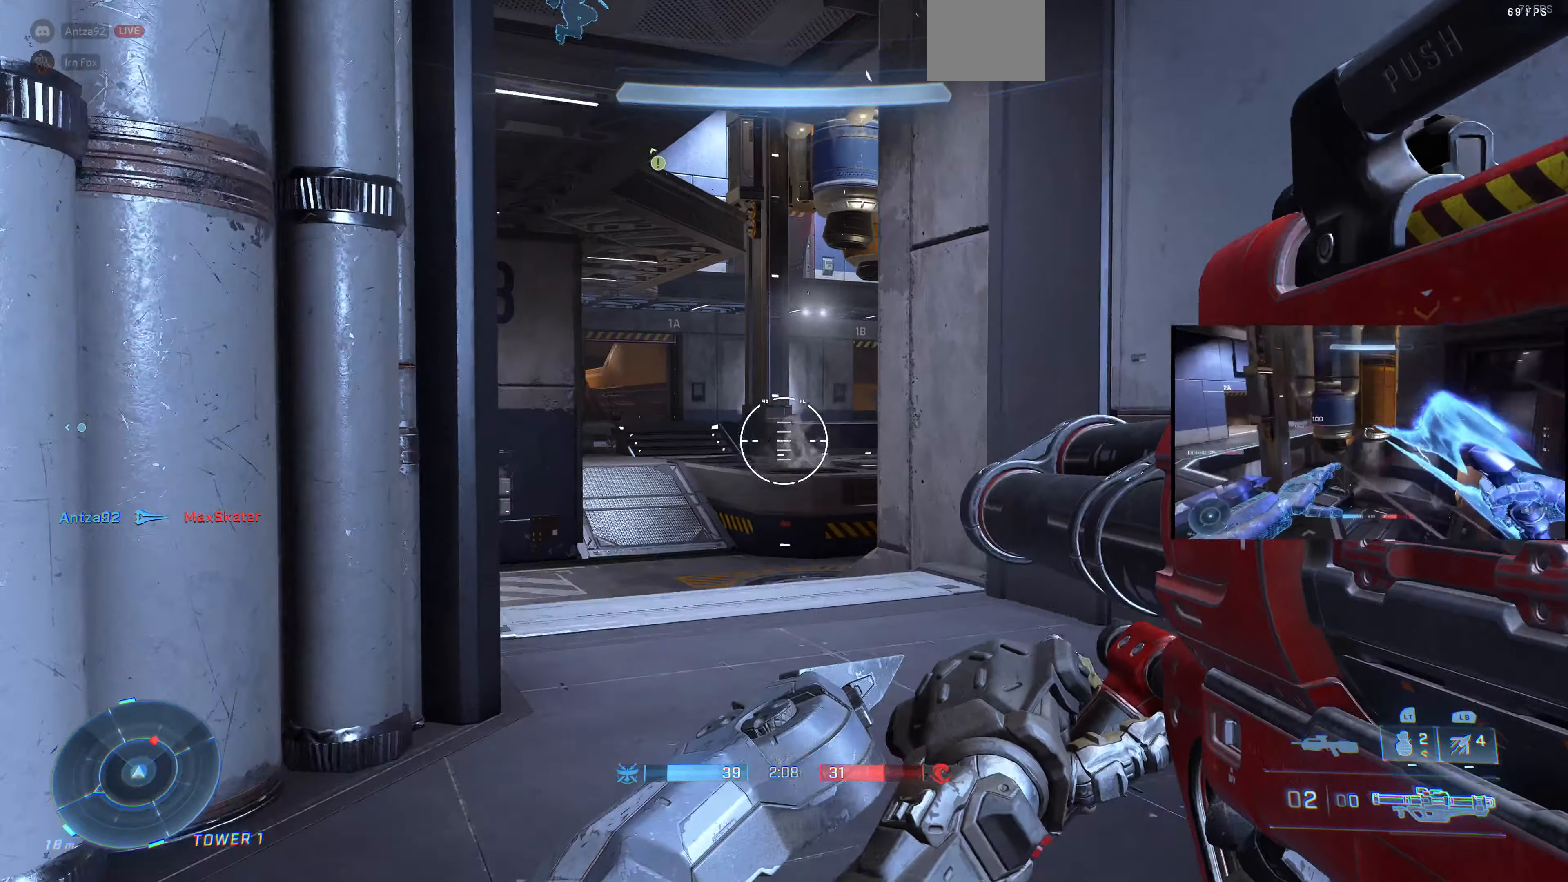
{"buttons": [], "left_stick": "up-left", "right_stick": "up-right", "events": [[167, "right_stick", "up-right"], [367, "left_stick", "up-left"]]}
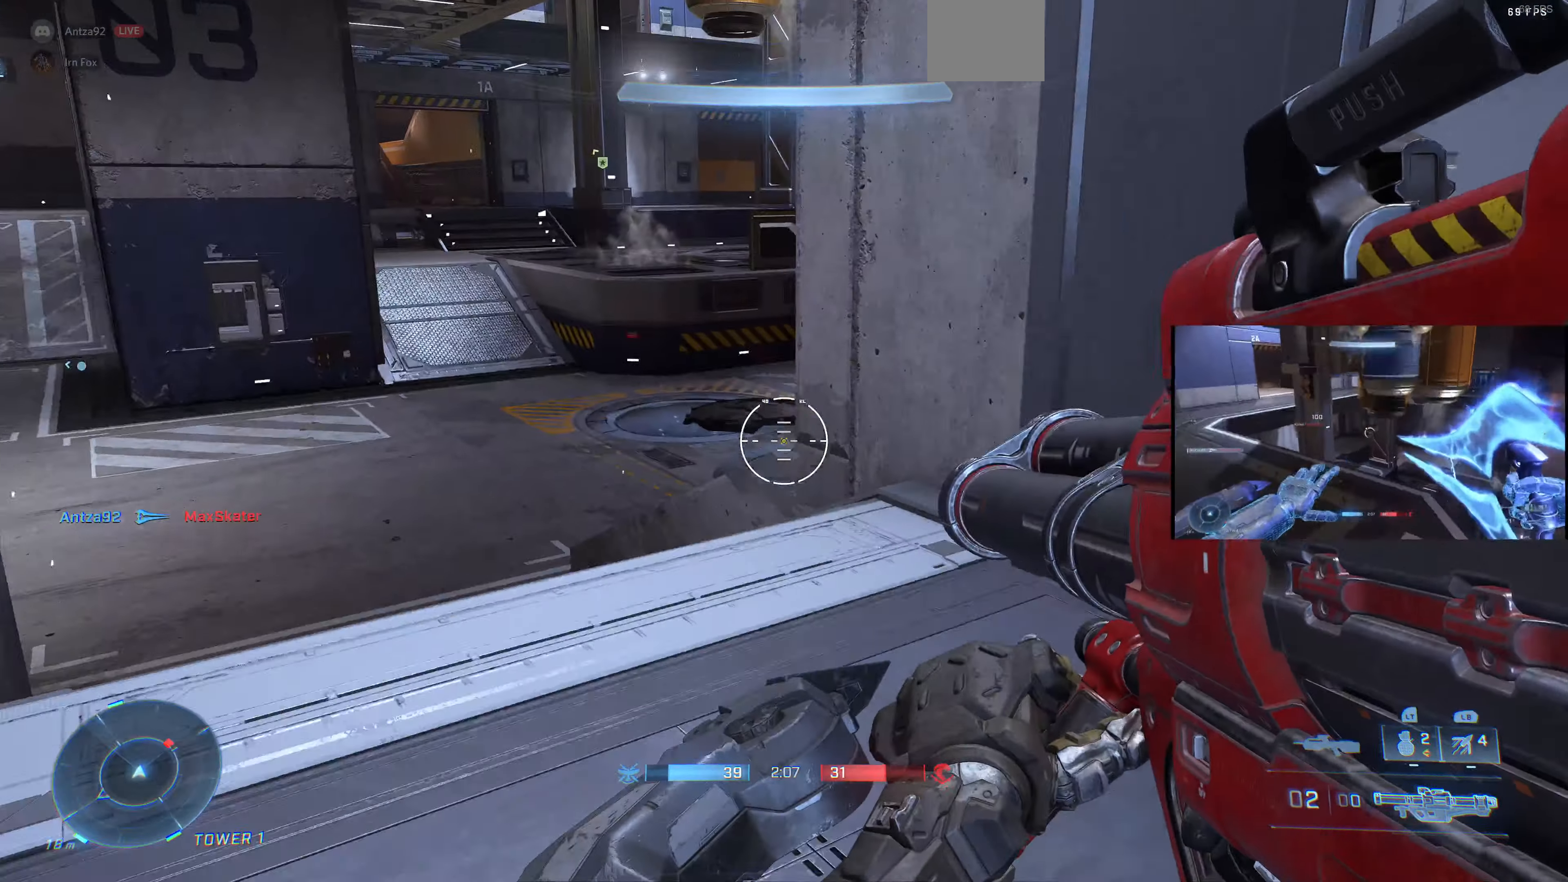
{"buttons": [], "left_stick": "up-left", "right_stick": "up-right", "events": []}
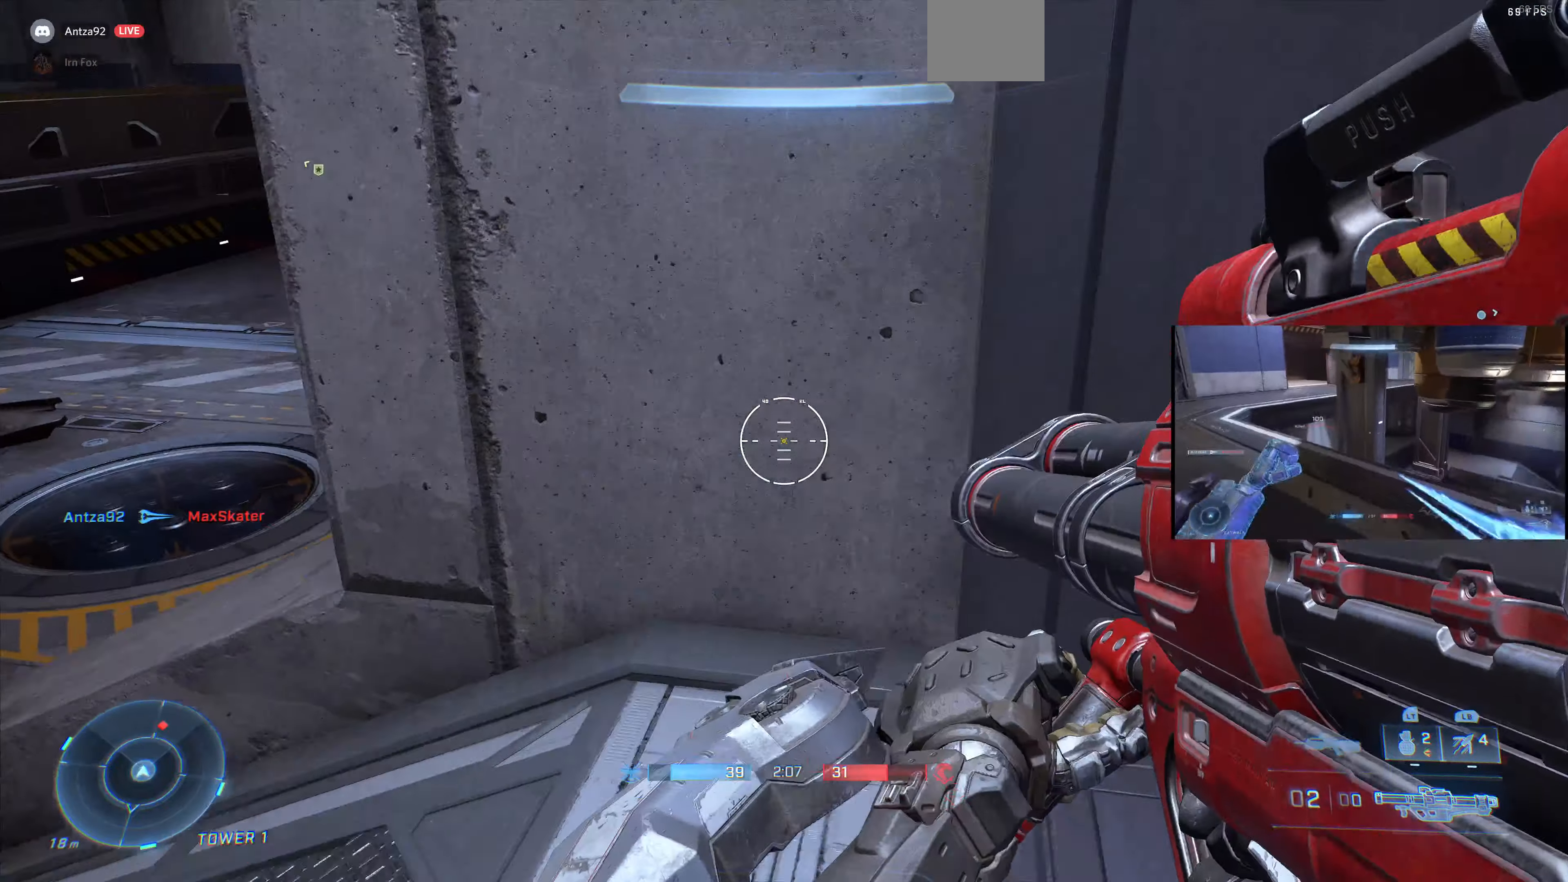
{"buttons": [], "left_stick": "up-left", "right_stick": "right", "events": [[233, "right_stick", "right"]]}
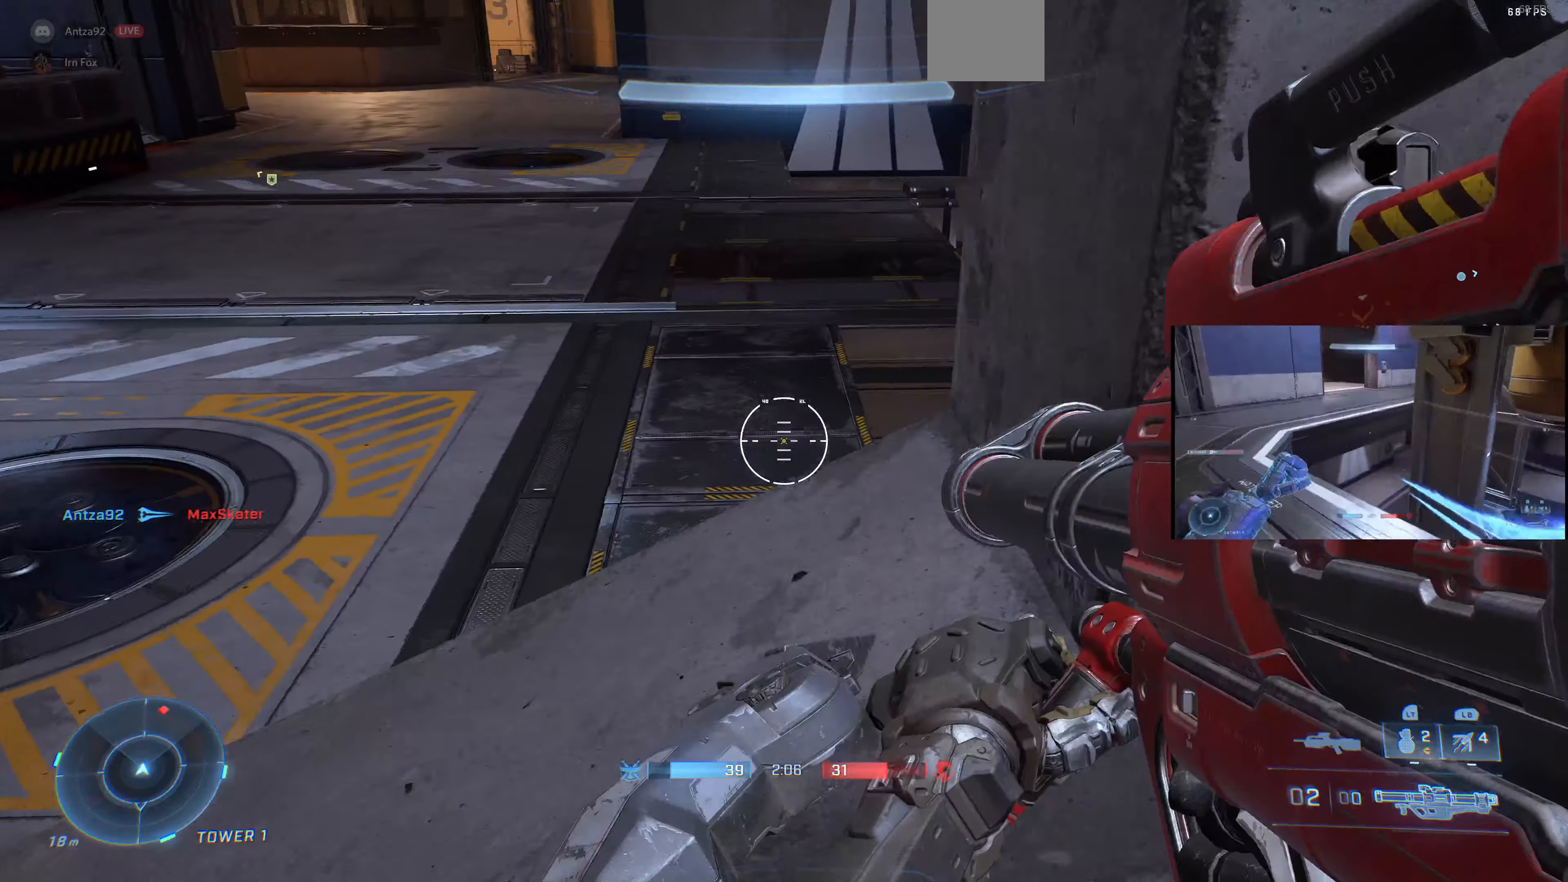
{"buttons": [], "left_stick": "up", "right_stick": "center", "events": [[100, "right_stick", "center"], [167, "left_stick", "up"]]}
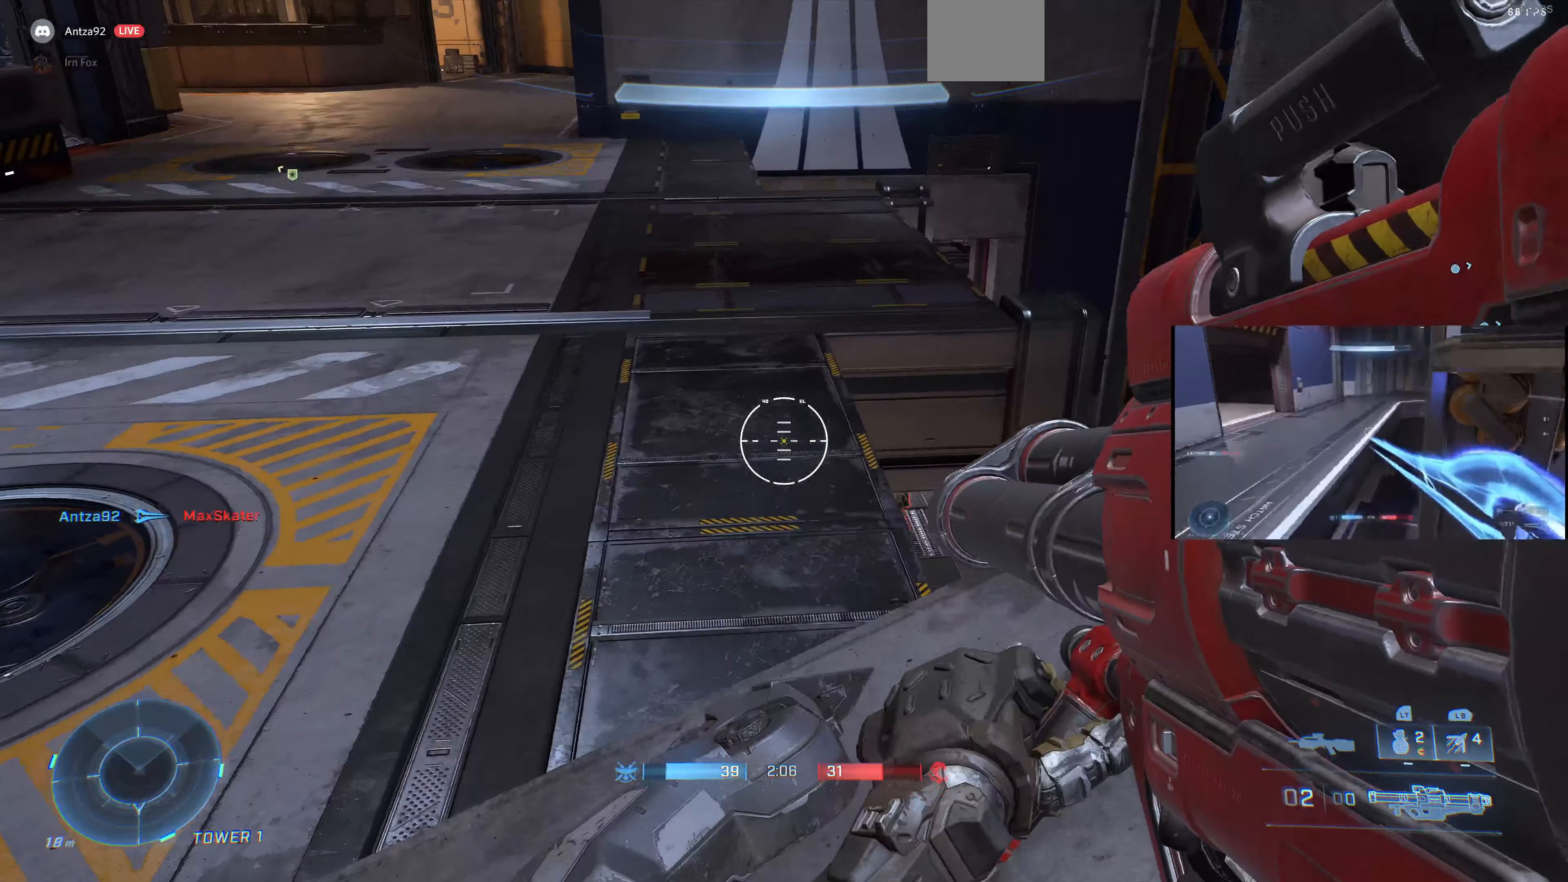
{"buttons": [], "left_stick": "up-left", "right_stick": "center", "events": [[367, "left_stick", "up-left"]]}
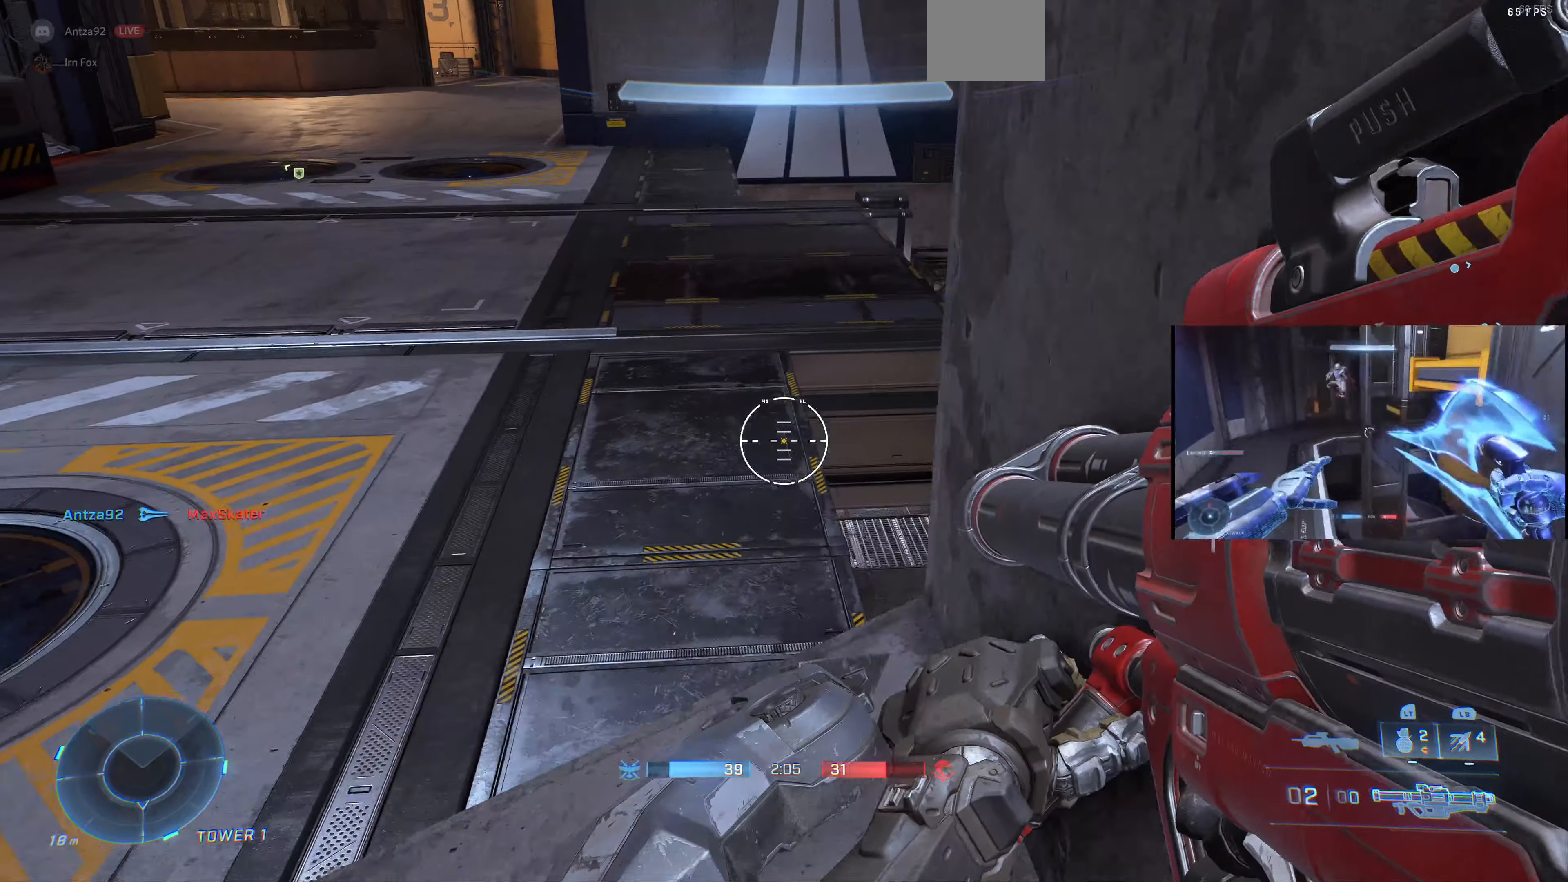
{"buttons": [], "left_stick": "up", "right_stick": "center", "events": [[233, "CROSS", "down"], [233, "left_stick", "up"], [367, "CROSS", "up"]]}
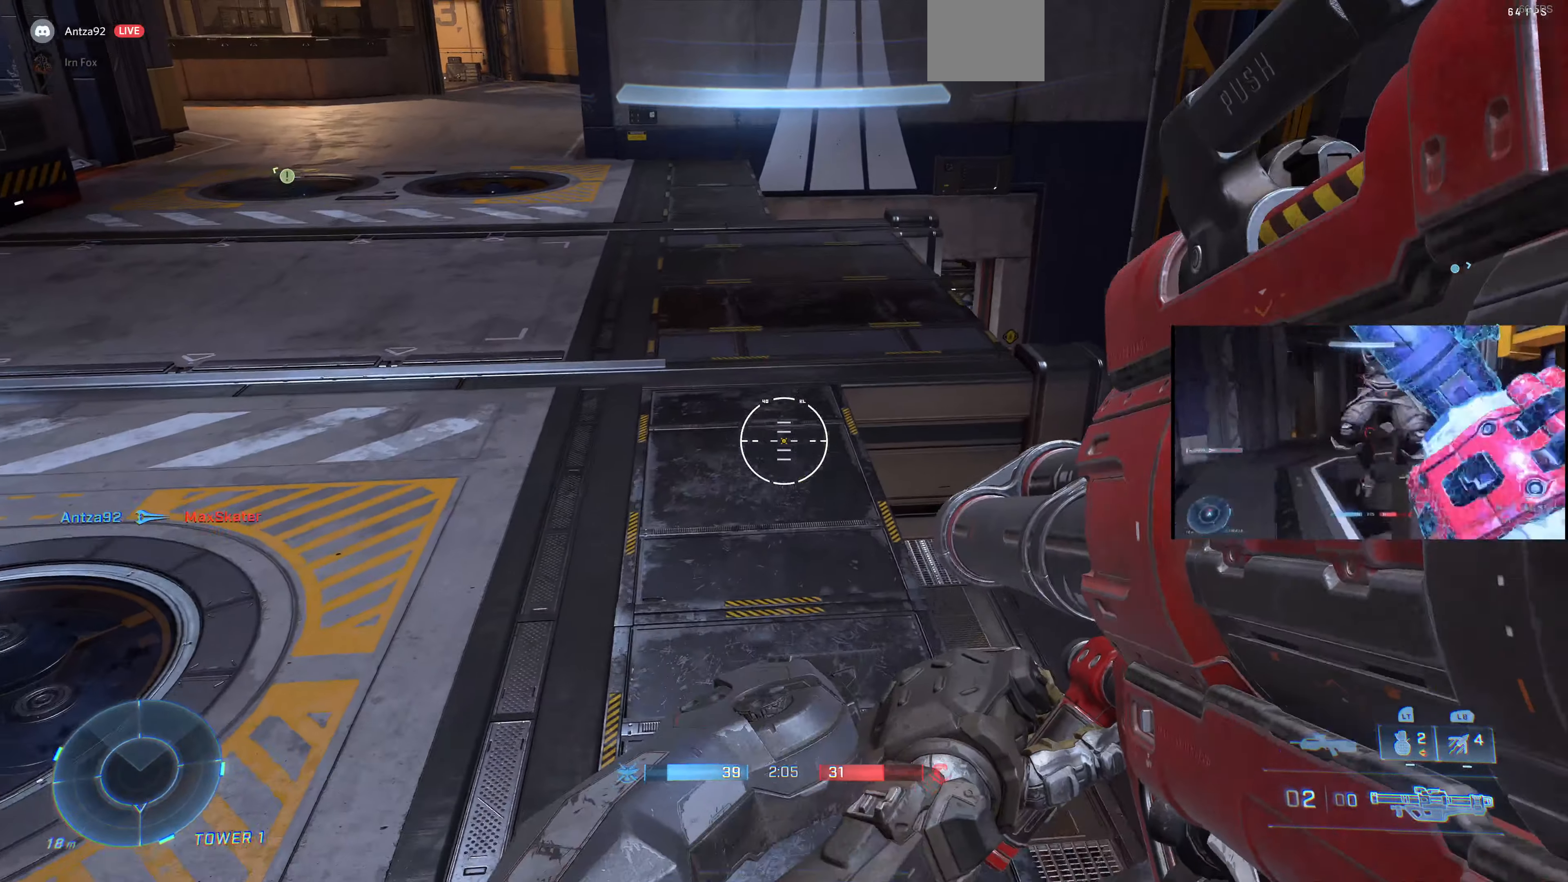
{"buttons": [], "left_stick": "up", "right_stick": "center", "events": [[167, "right_stick", "right"], [300, "right_stick", "center"]]}
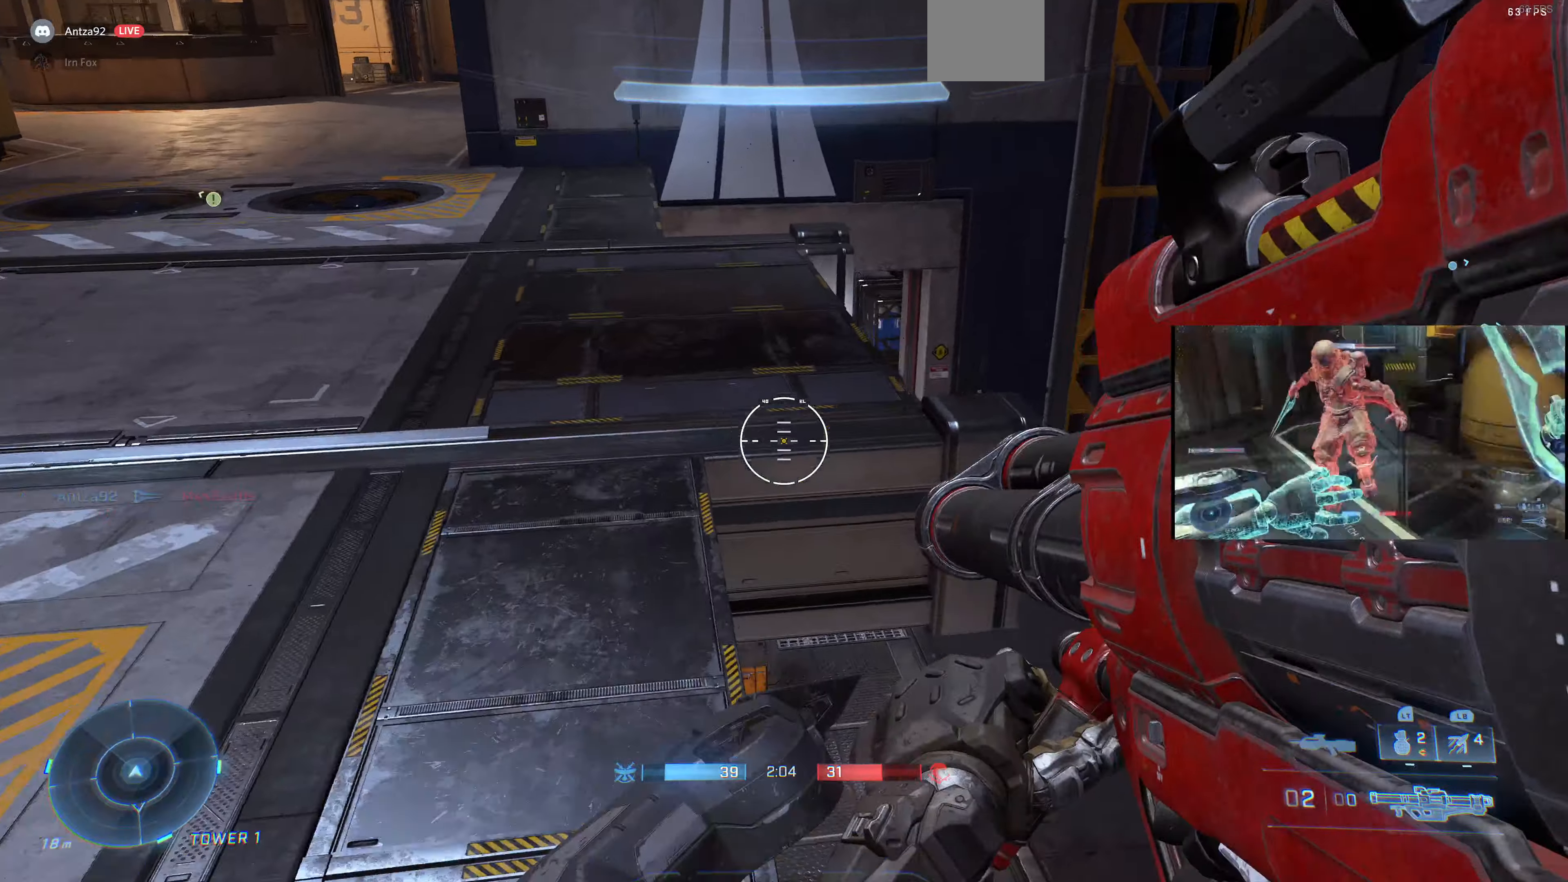
{"buttons": [], "left_stick": "up", "right_stick": "down", "events": [[100, "right_stick", "down"], [200, "right_stick", "down-left"], [300, "right_stick", "center"], [466, "right_stick", "down"]]}
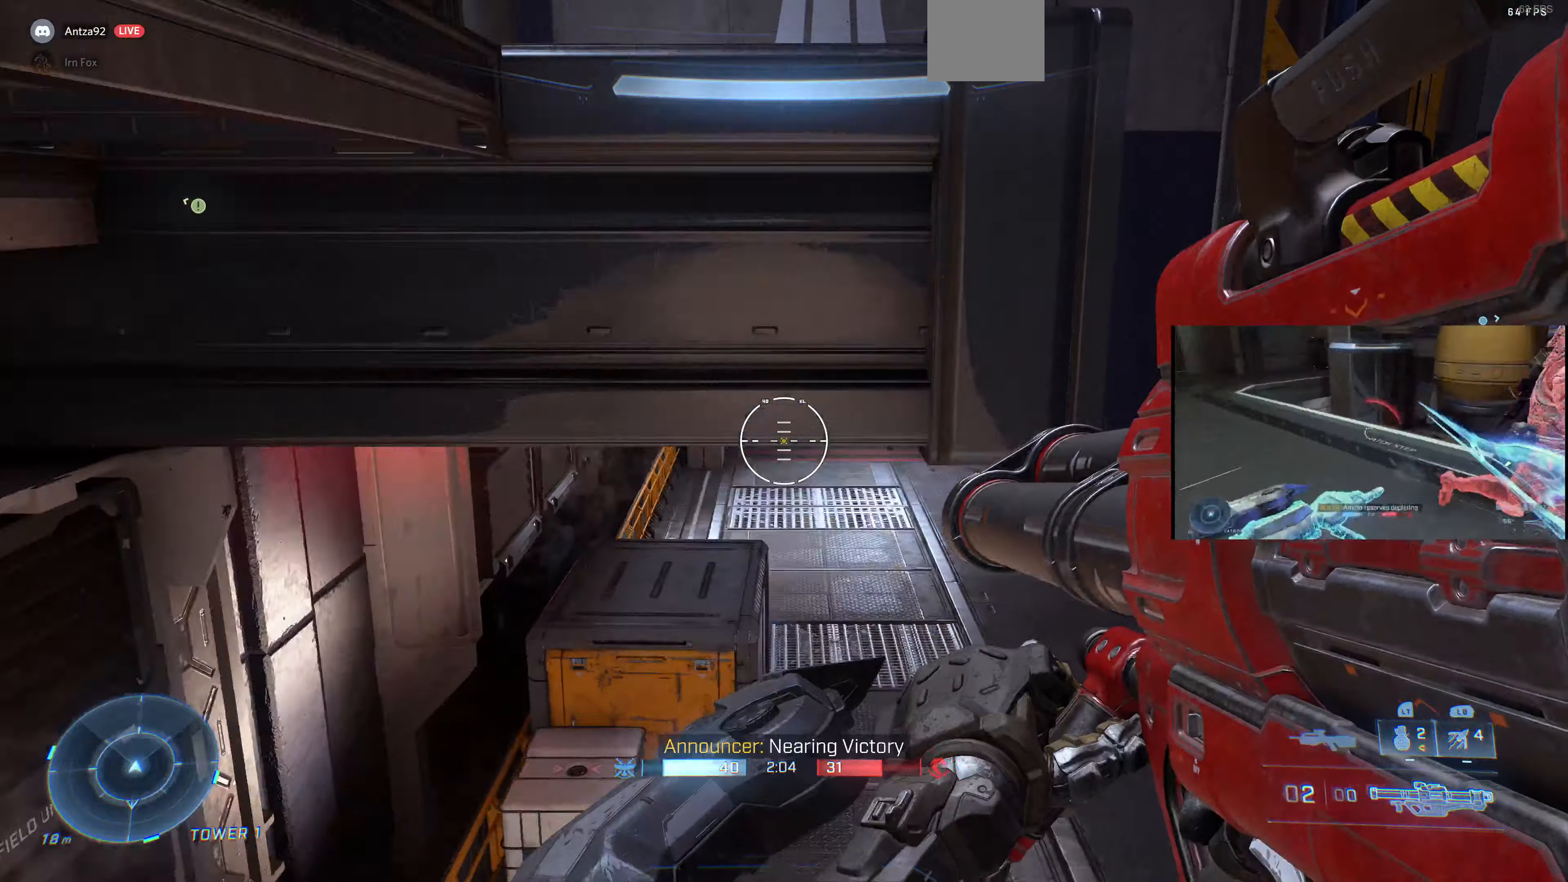
{"buttons": [], "left_stick": "up", "right_stick": "down", "events": [[100, "right_stick", "down-right"], [300, "right_stick", "down"]]}
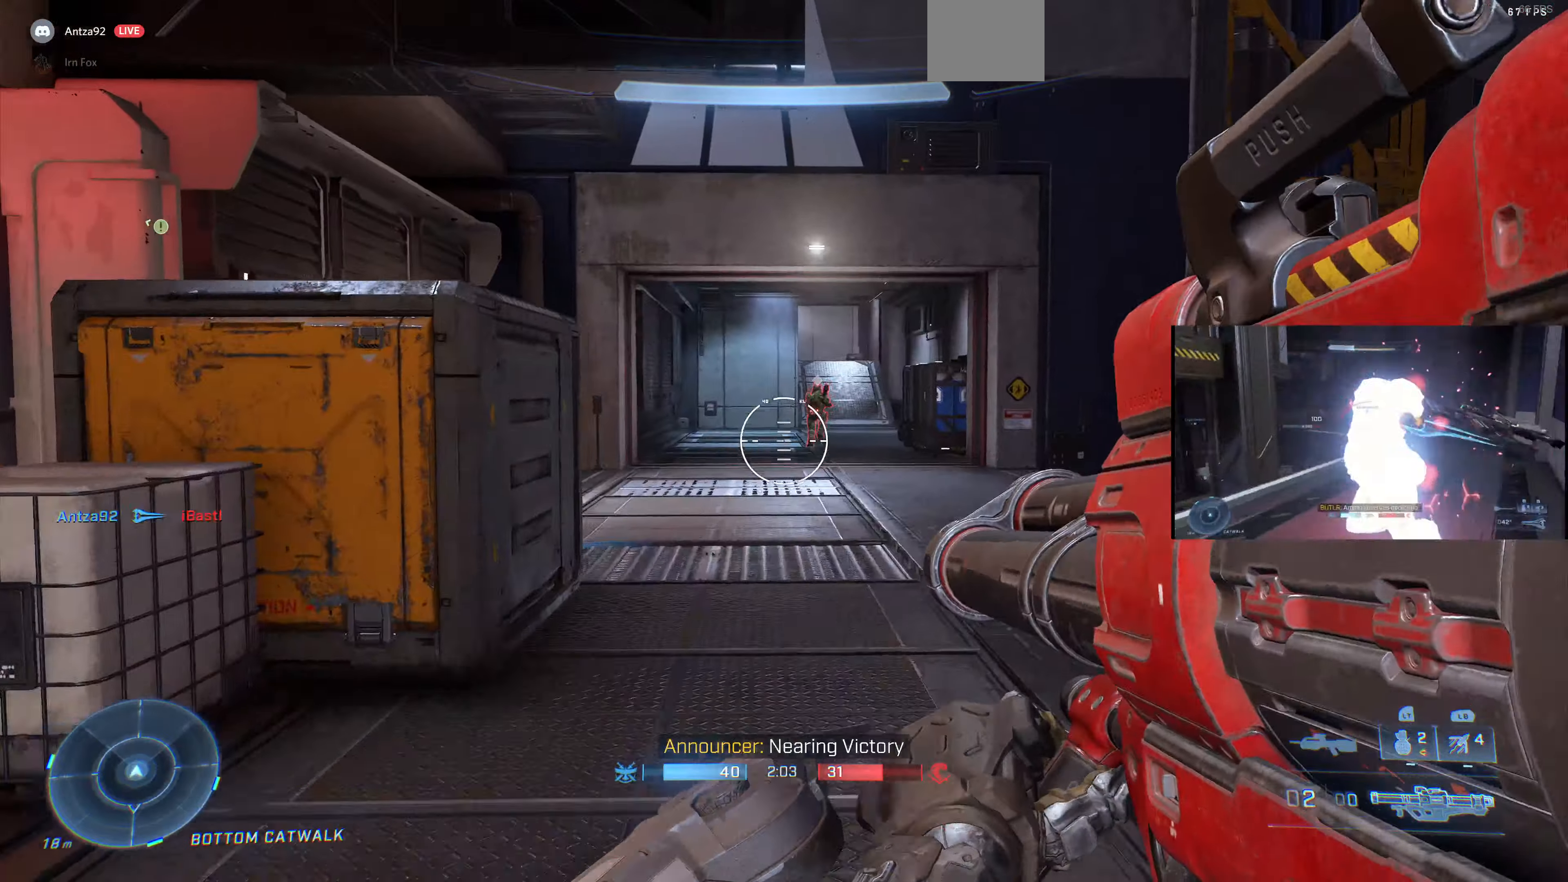
{"buttons": [], "left_stick": "up", "right_stick": "down-right", "events": [[233, "right_stick", "down-right"]]}
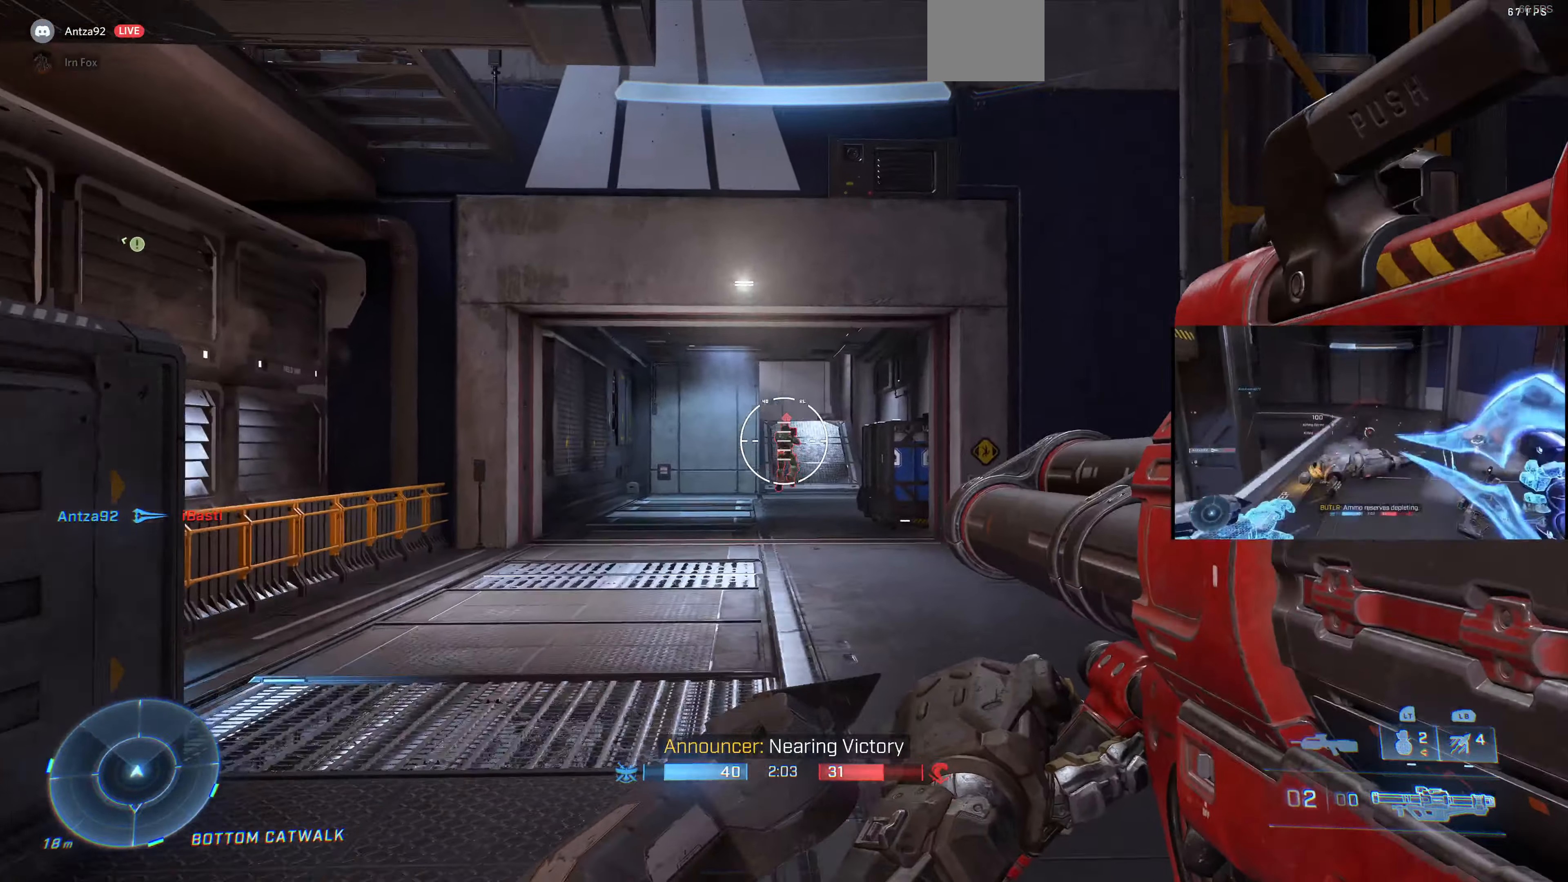
{"buttons": [], "left_stick": "up", "right_stick": "center", "events": [[100, "right_stick", "center"], [166, "R2", "down"], [233, "R2", "up"]]}
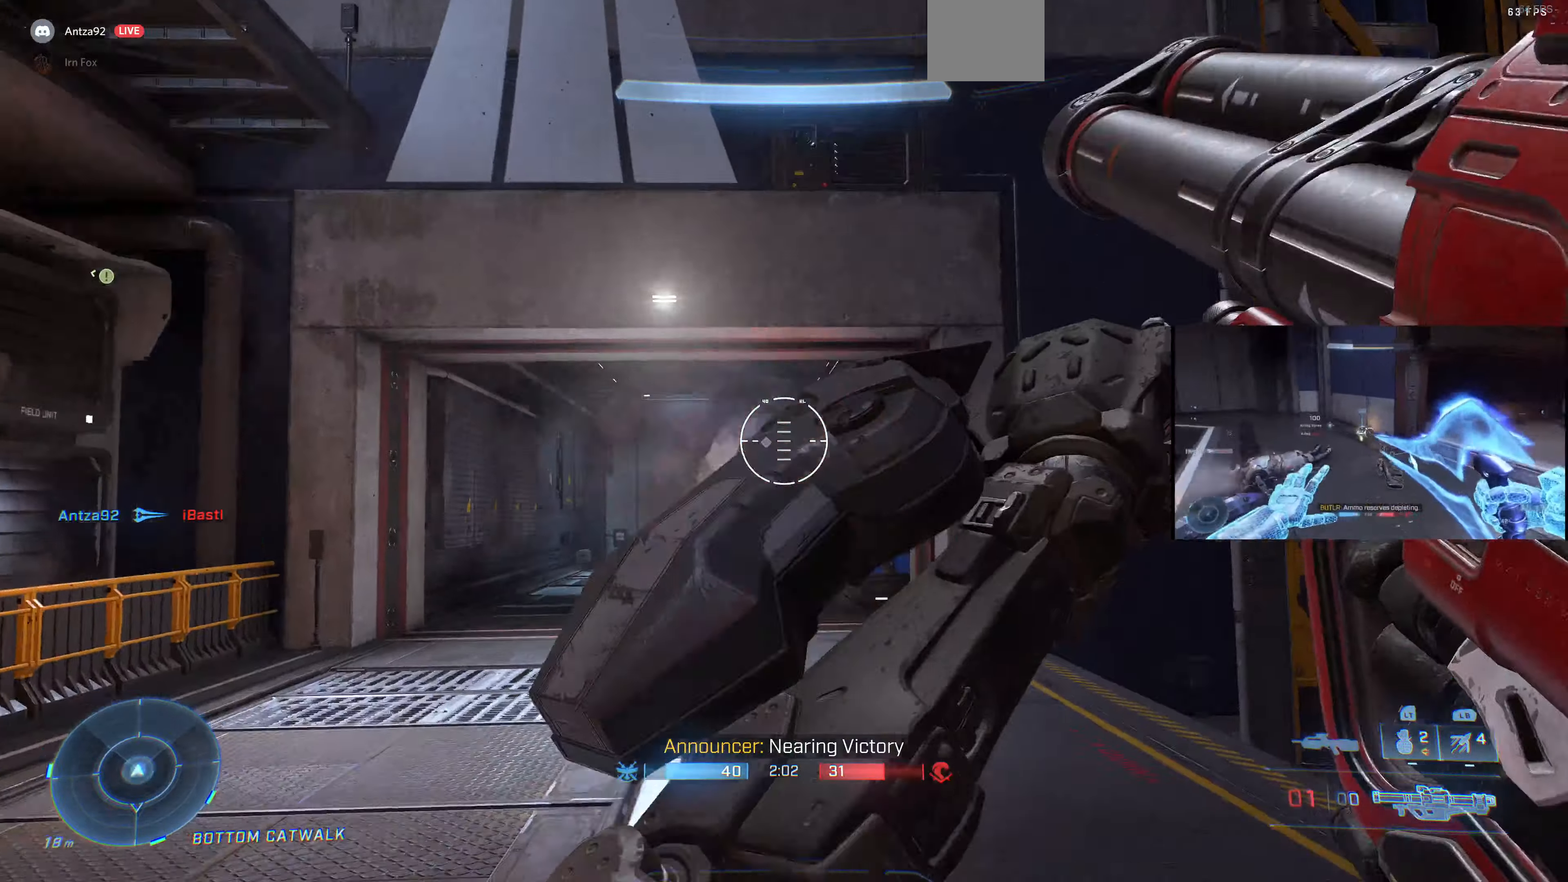
{"buttons": [], "left_stick": "center", "right_stick": "center", "events": [[166, "left_stick", "center"]]}
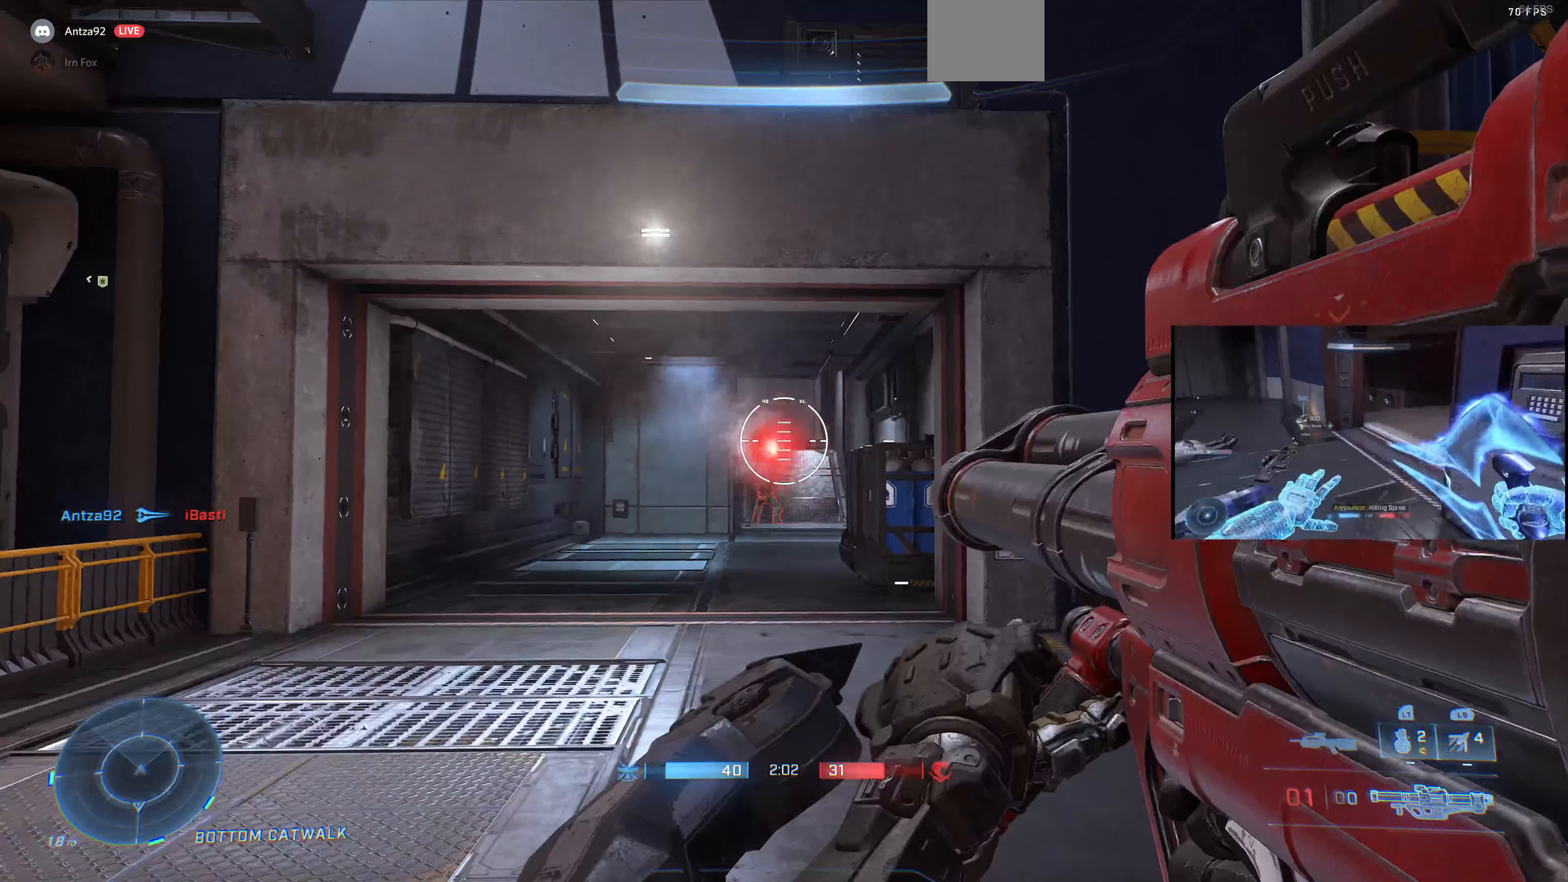
{"buttons": [], "left_stick": "center", "right_stick": "center", "events": []}
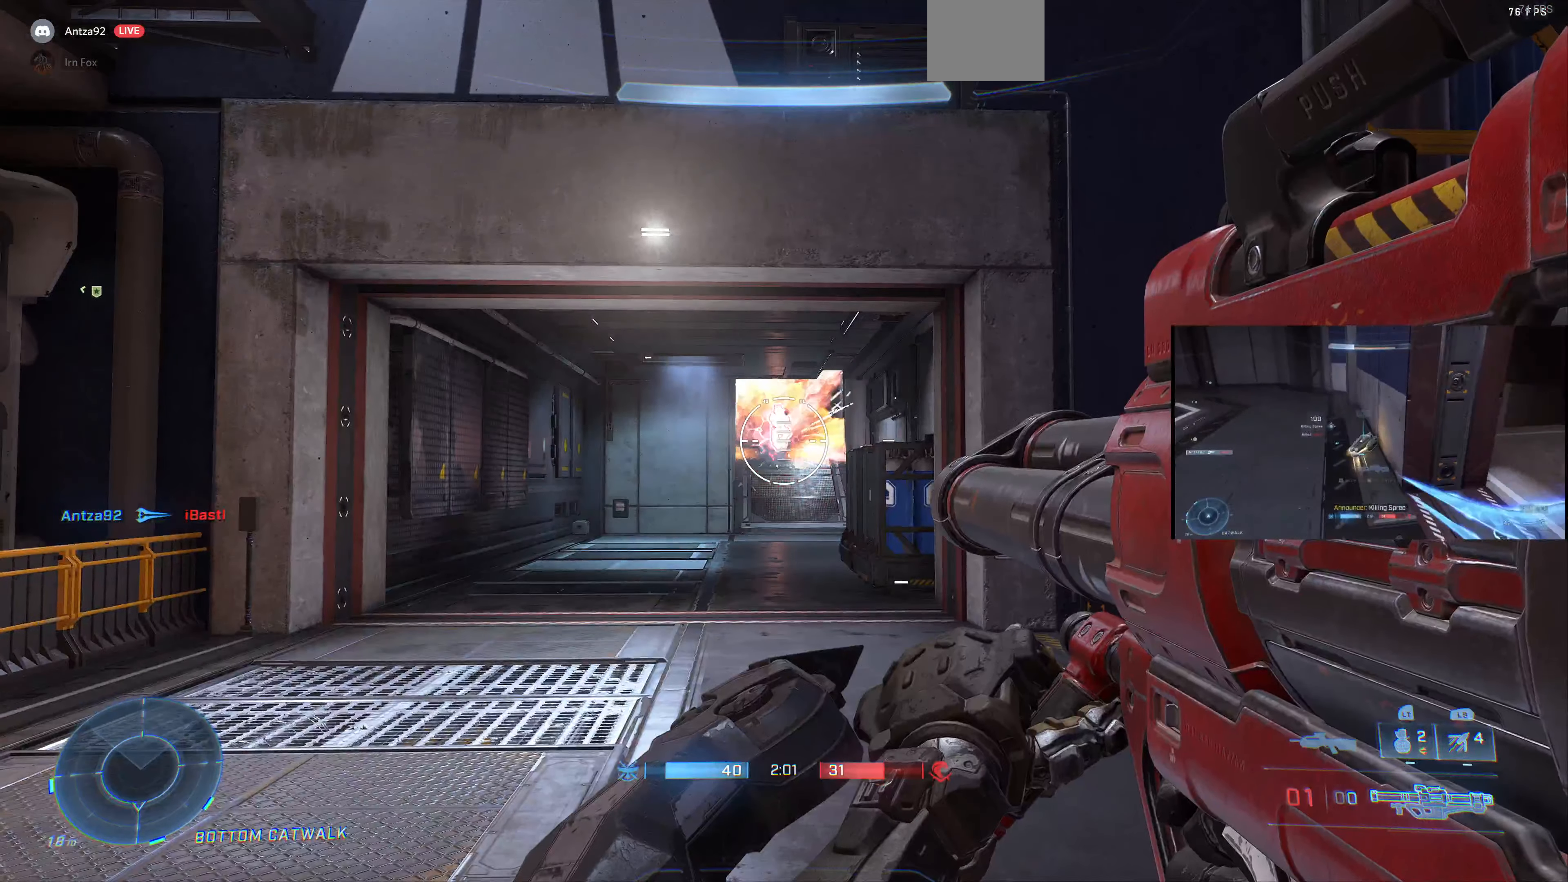
{"buttons": ["R2"], "left_stick": "up-right", "right_stick": "up", "events": [[466, "R2", "down"], [466, "left_stick", "up-right"], [466, "right_stick", "up"]]}
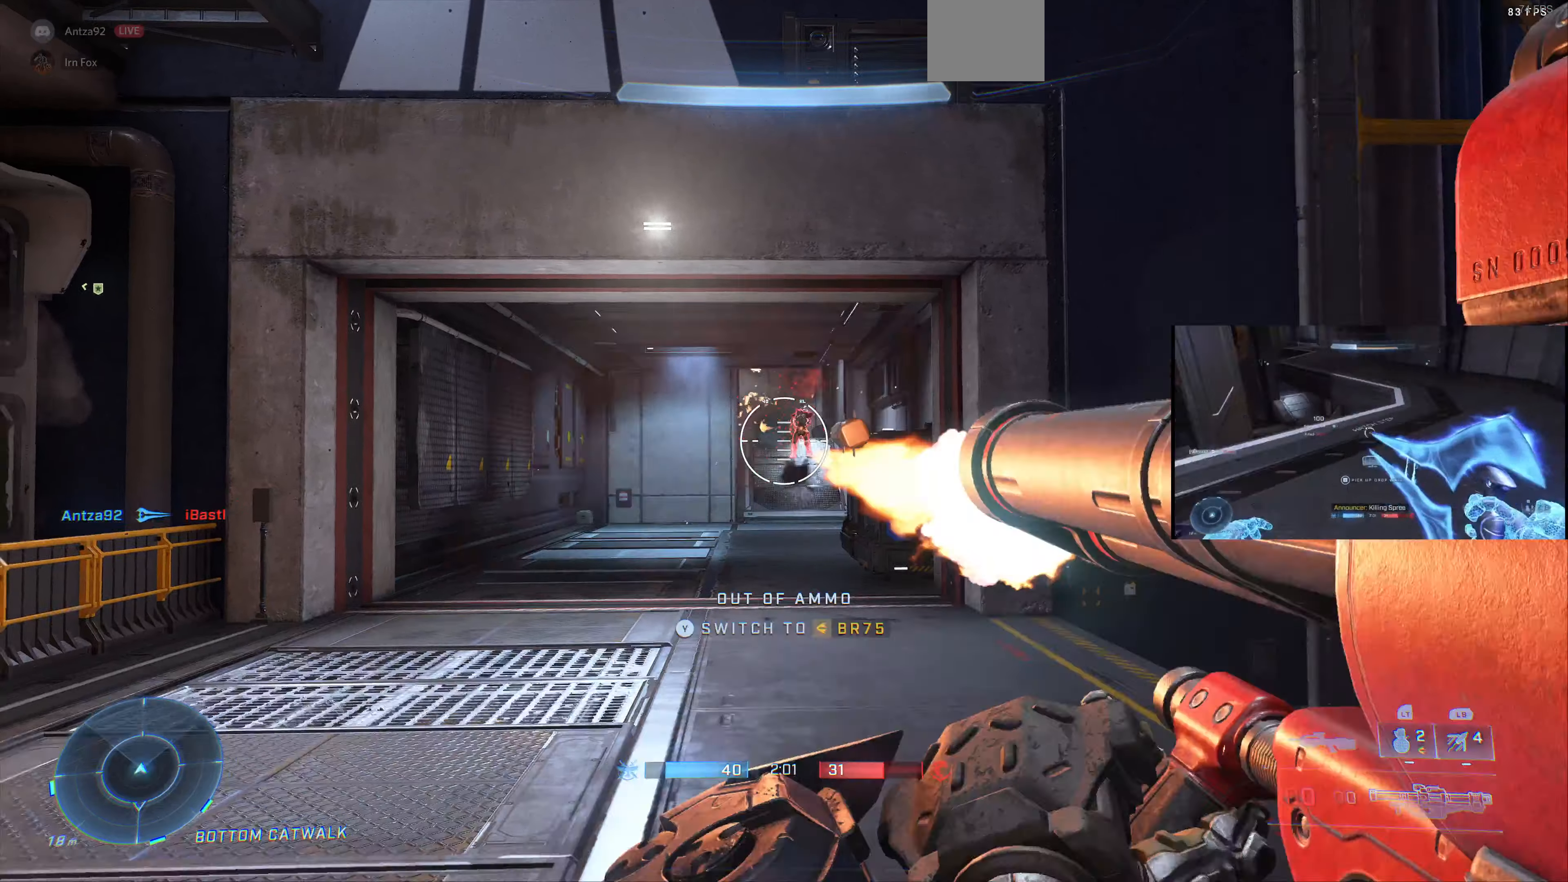
{"buttons": [], "left_stick": "down", "right_stick": "center", "events": [[66, "right_stick", "center"], [100, "R2", "up"], [366, "TRIANGLE", "down"], [433, "TRIANGLE", "up"], [500, "left_stick", "down"]]}
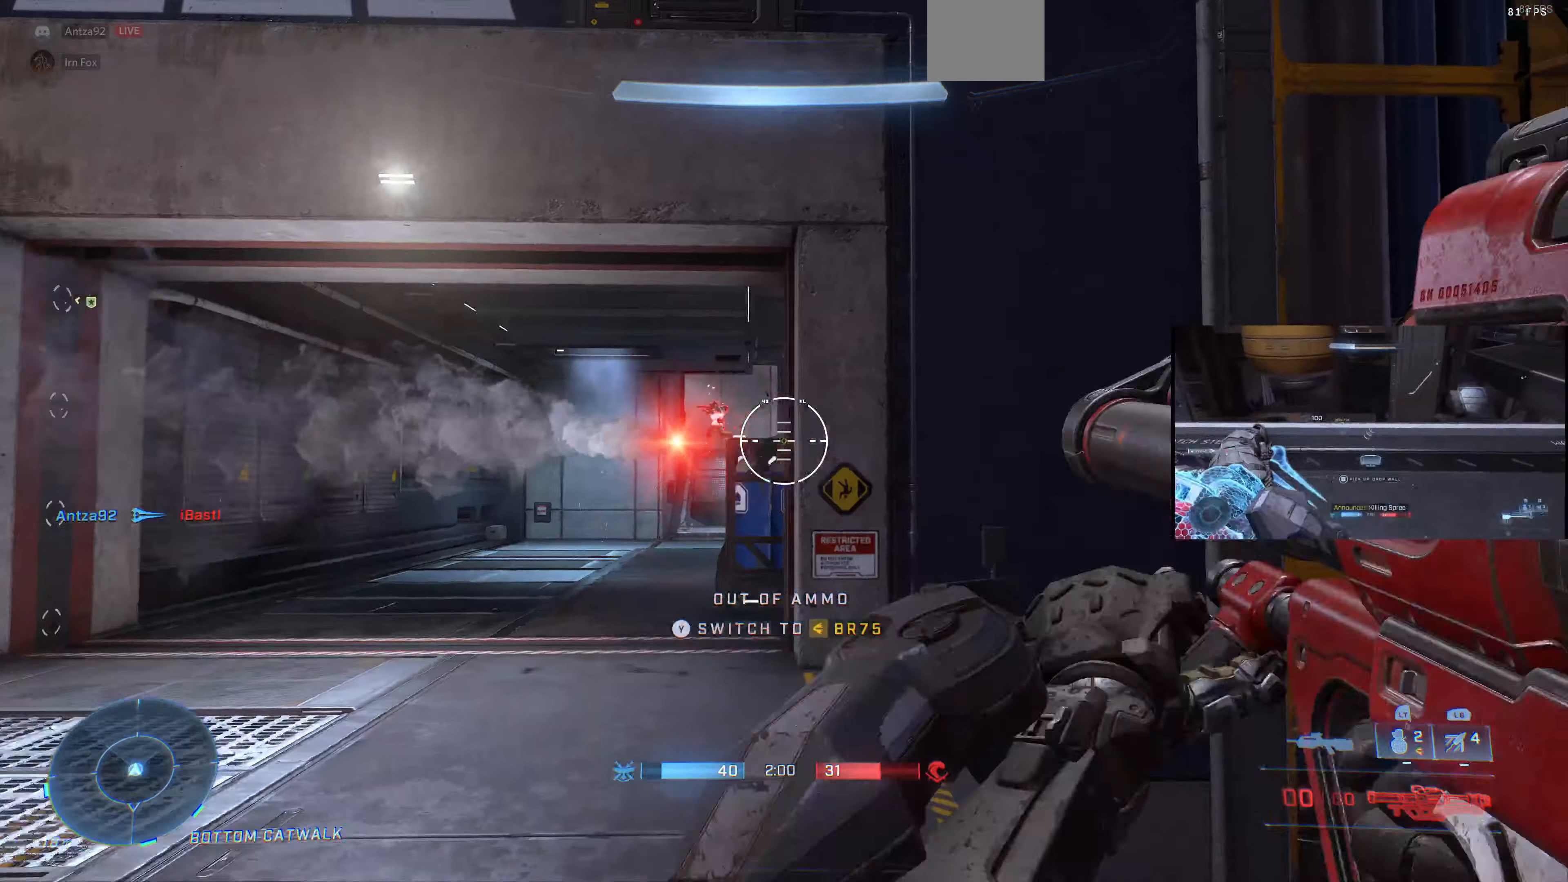
{"buttons": [], "left_stick": "down-left", "right_stick": "center", "events": [[33, "left_stick", "down-left"]]}
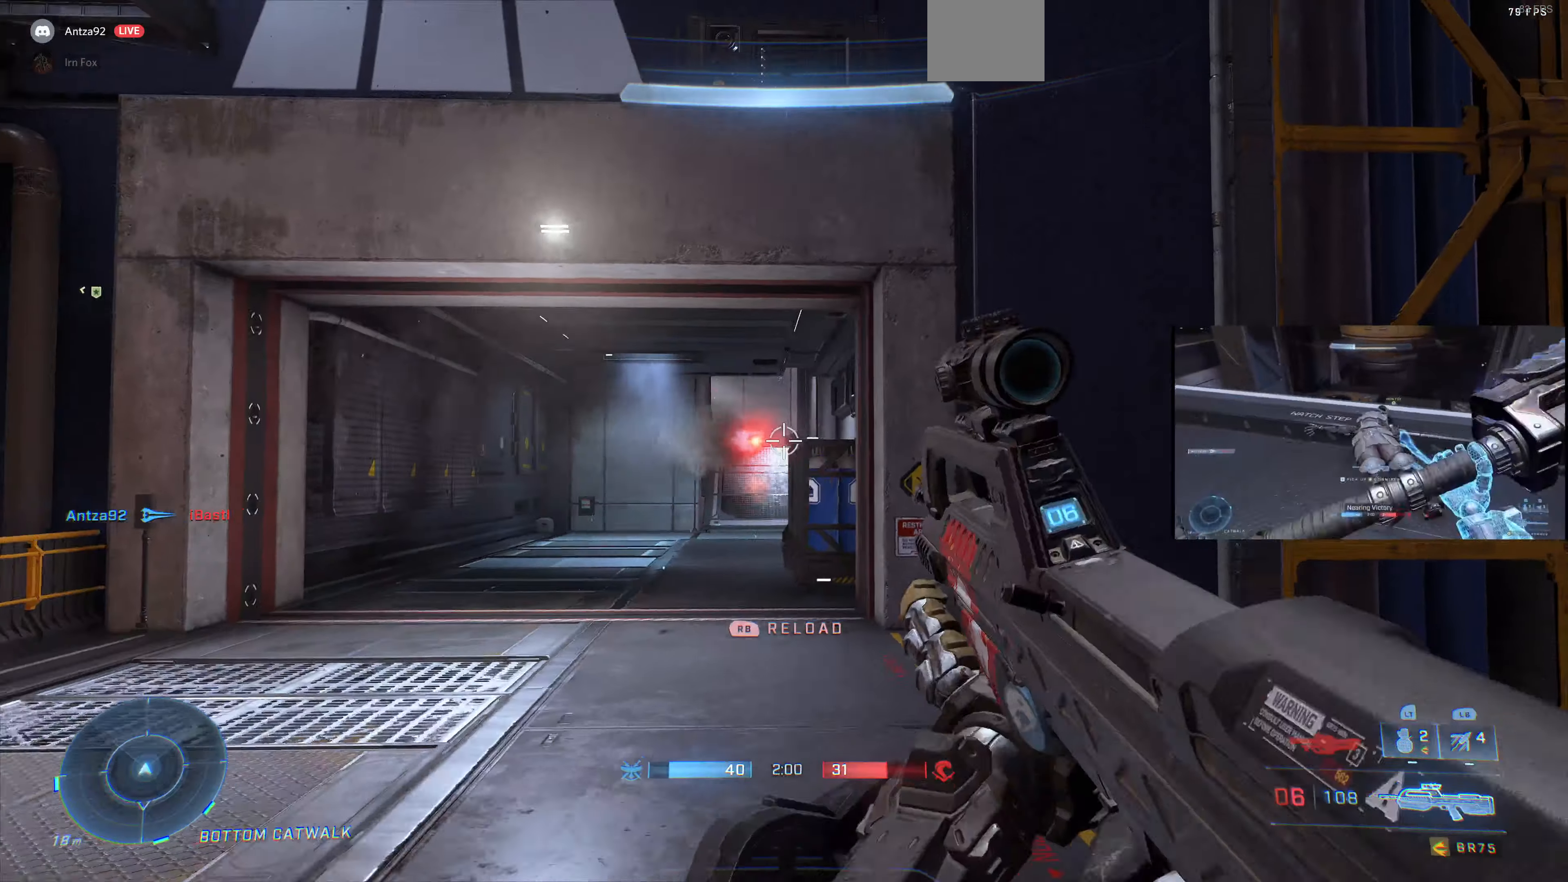
{"buttons": [], "left_stick": "center", "right_stick": "center", "events": [[333, "left_stick", "center"]]}
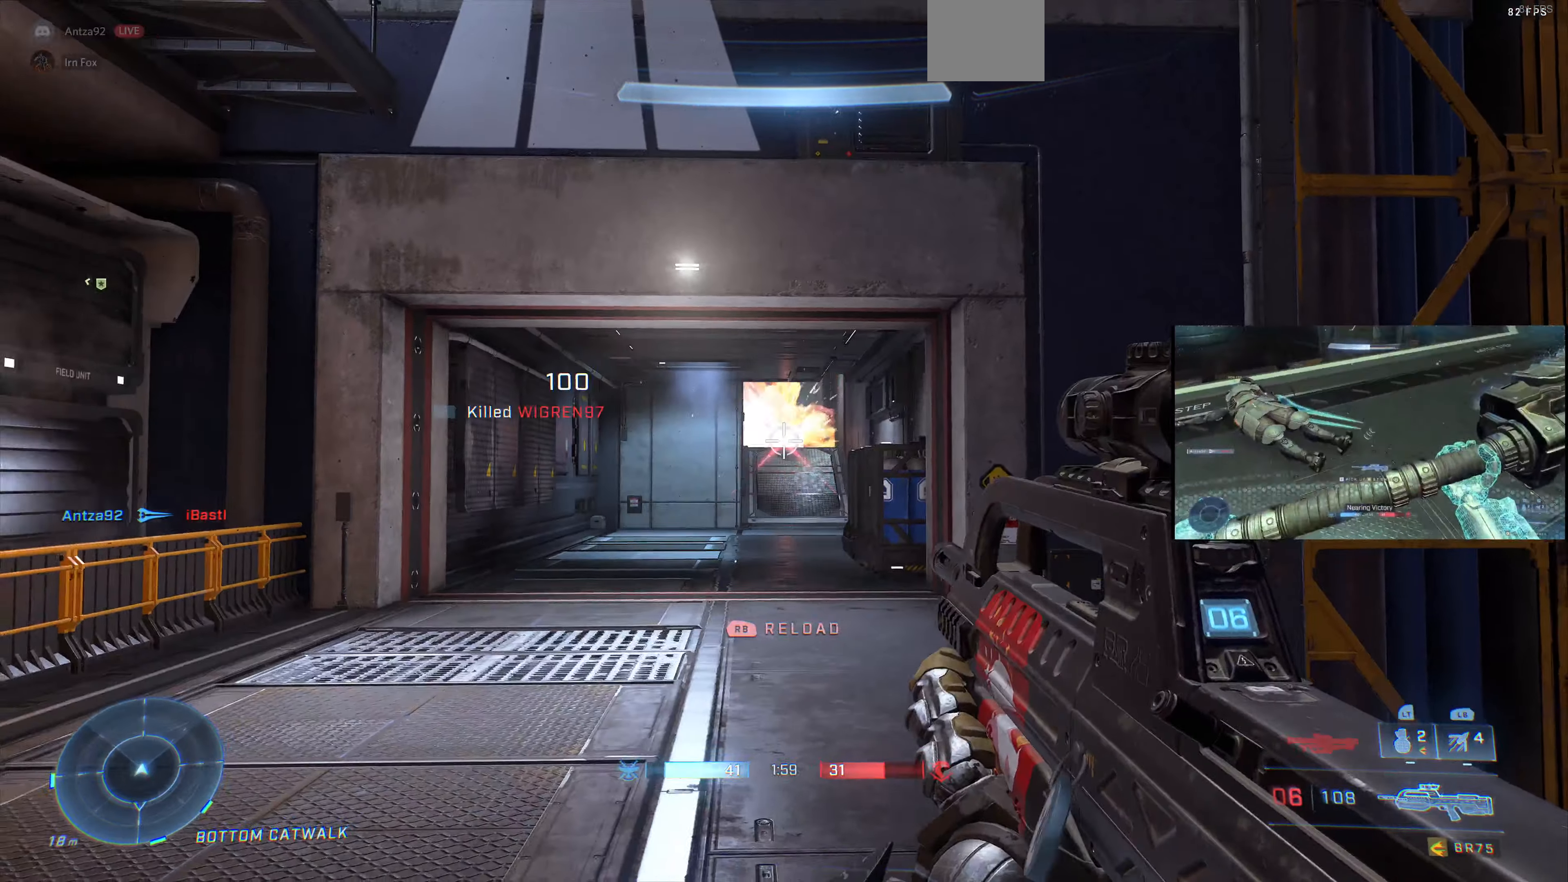
{"buttons": [], "left_stick": "up-right", "right_stick": "up-left", "events": [[33, "left_stick", "up-right"], [266, "right_stick", "up-left"]]}
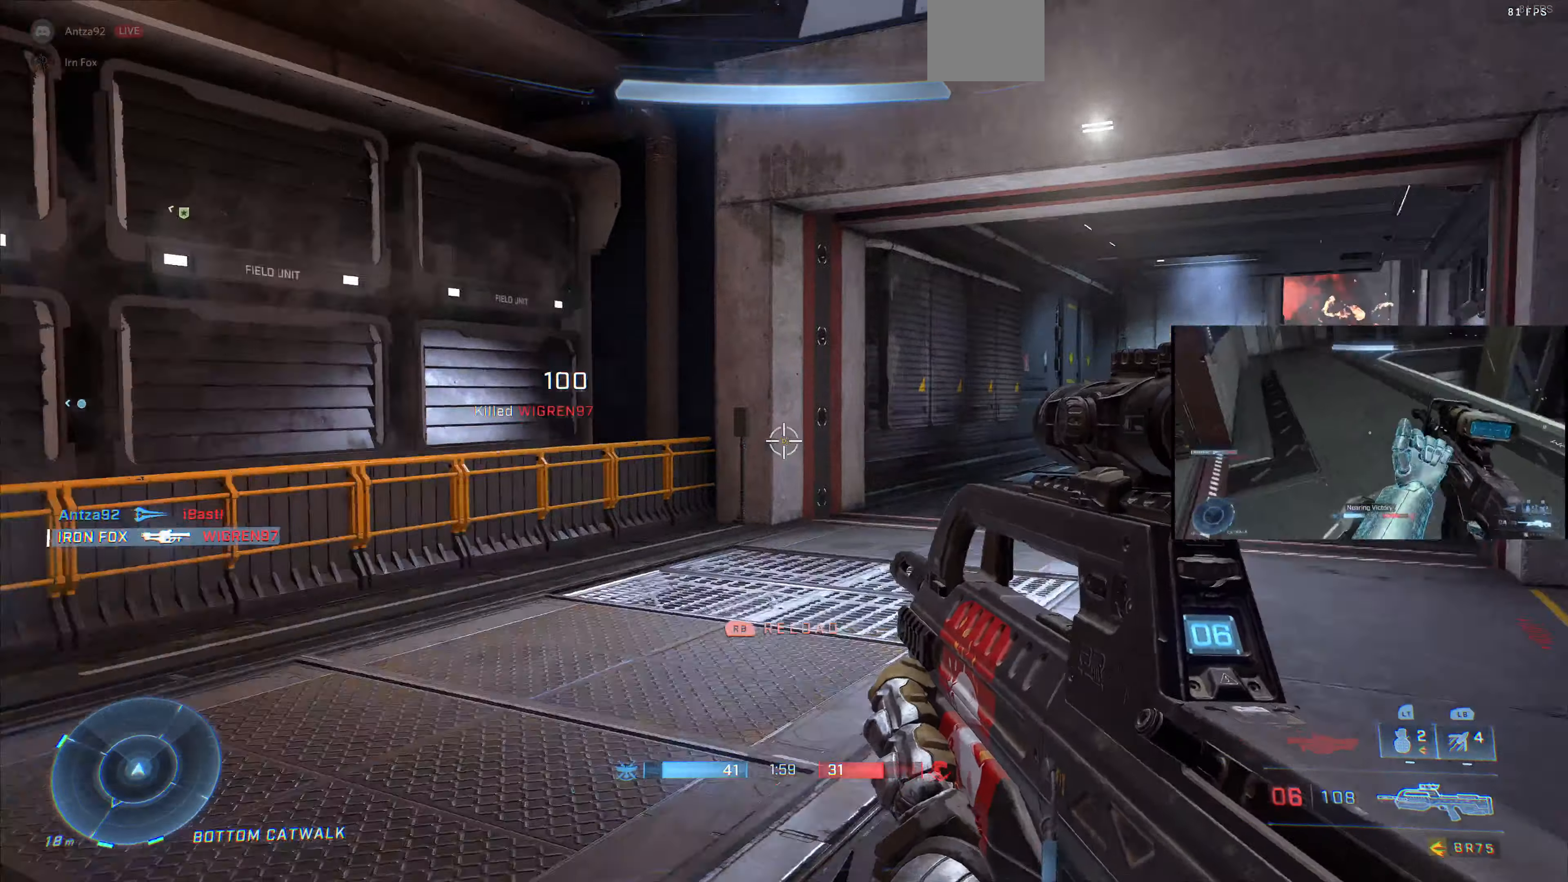
{"buttons": [], "left_stick": "up-right", "right_stick": "right", "events": [[267, "right_stick", "center"], [400, "right_stick", "right"]]}
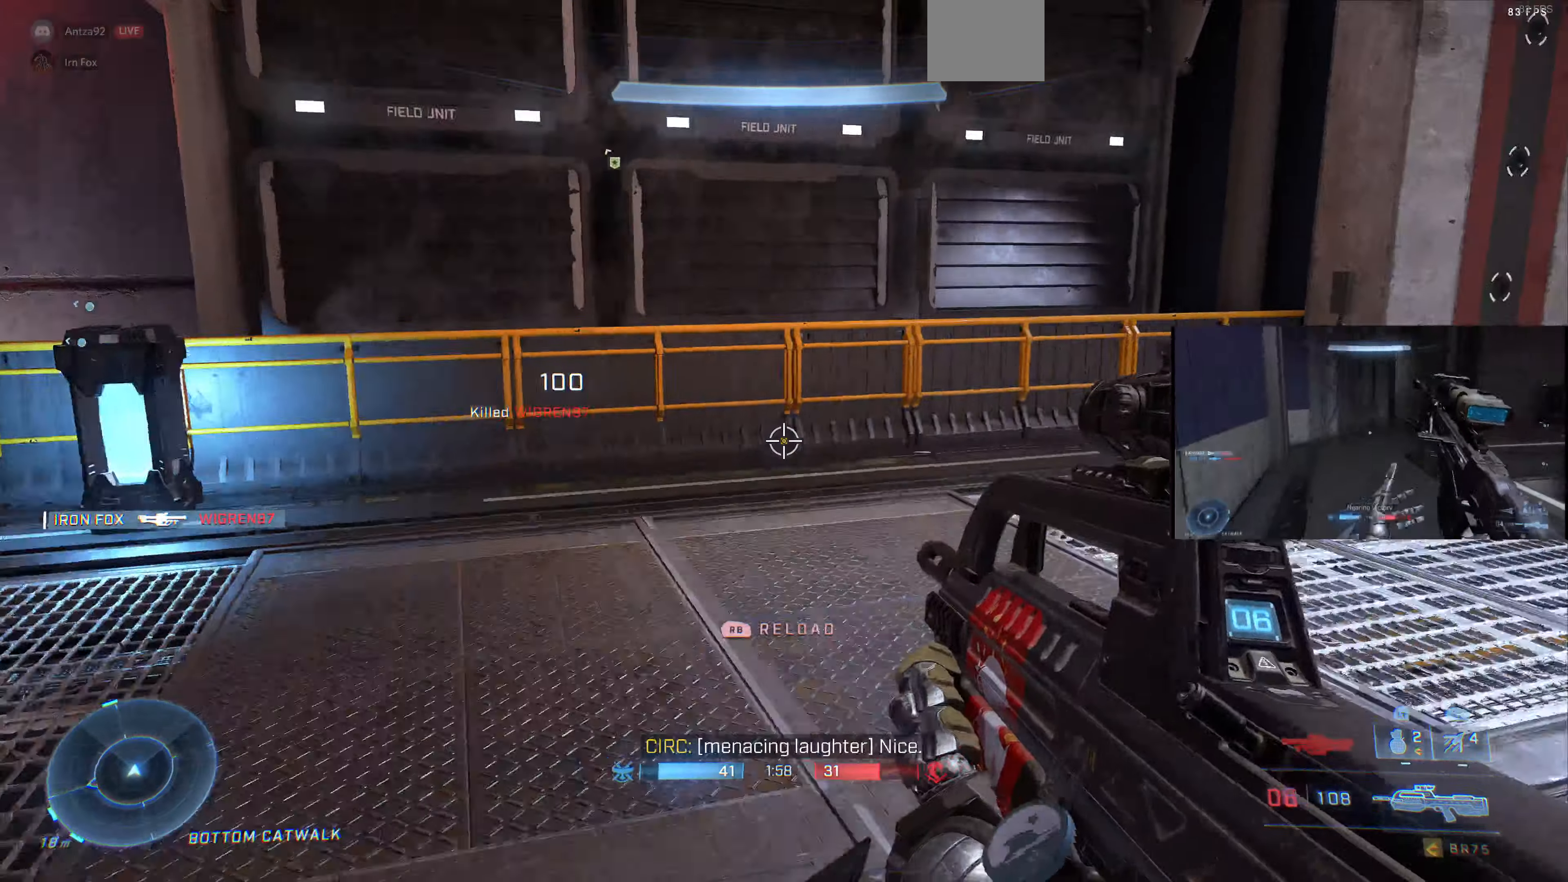
{"buttons": ["R1"], "left_stick": "up-left", "right_stick": "center", "events": [[67, "left_stick", "up-left"], [67, "right_stick", "left"], [300, "right_stick", "center"], [500, "R1", "down"]]}
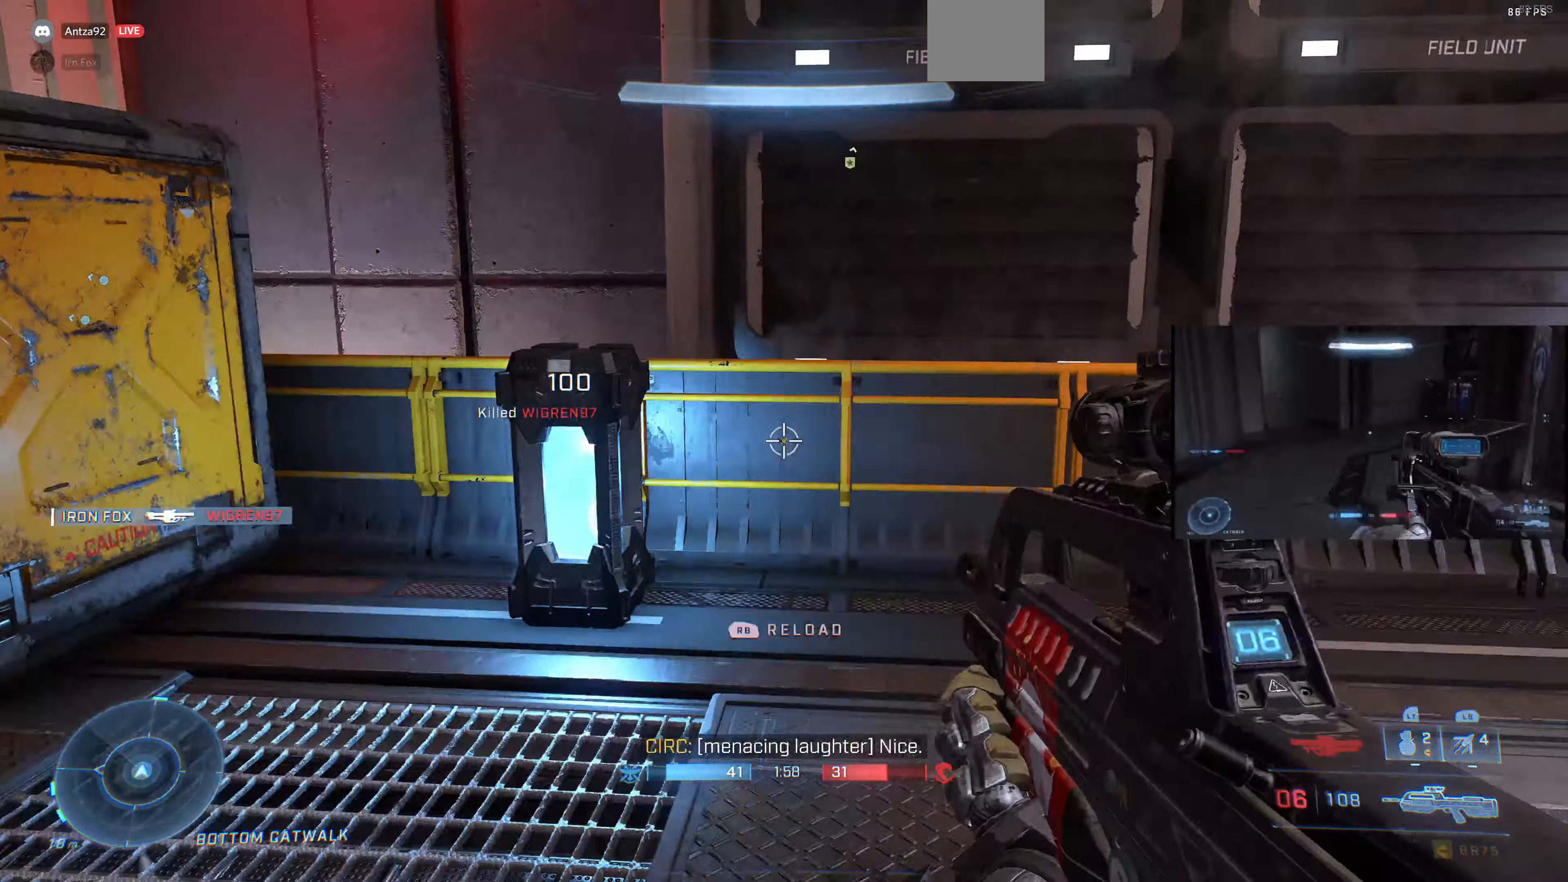
{"buttons": ["R1"], "left_stick": "up", "right_stick": "right", "events": [[67, "right_stick", "right"], [434, "left_stick", "up"]]}
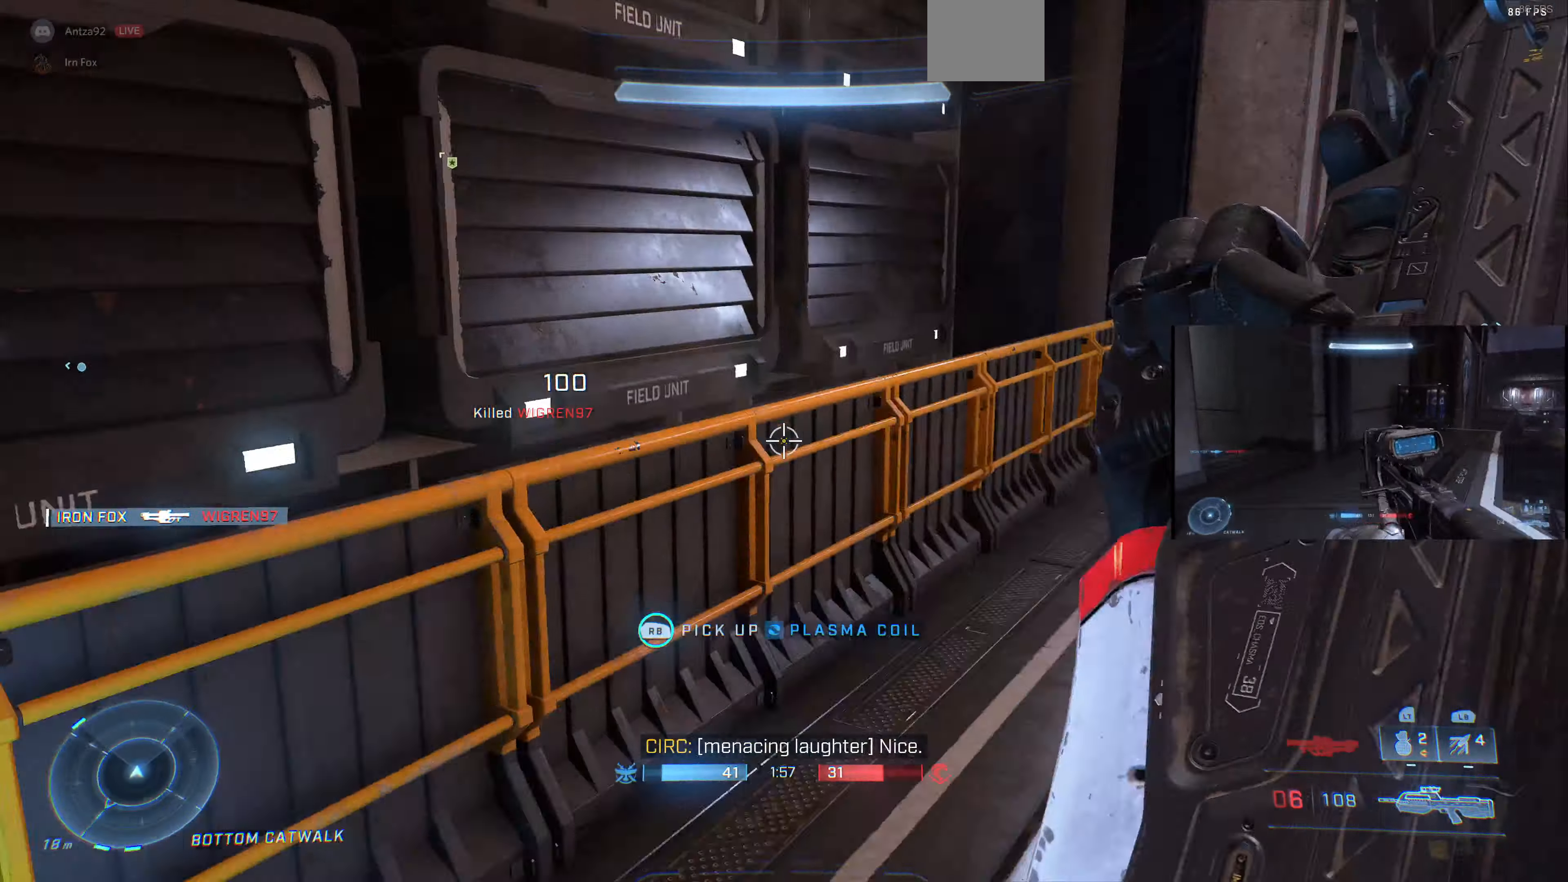
{"buttons": [], "left_stick": "up", "right_stick": "center", "events": [[234, "right_stick", "center"], [334, "R1", "up"]]}
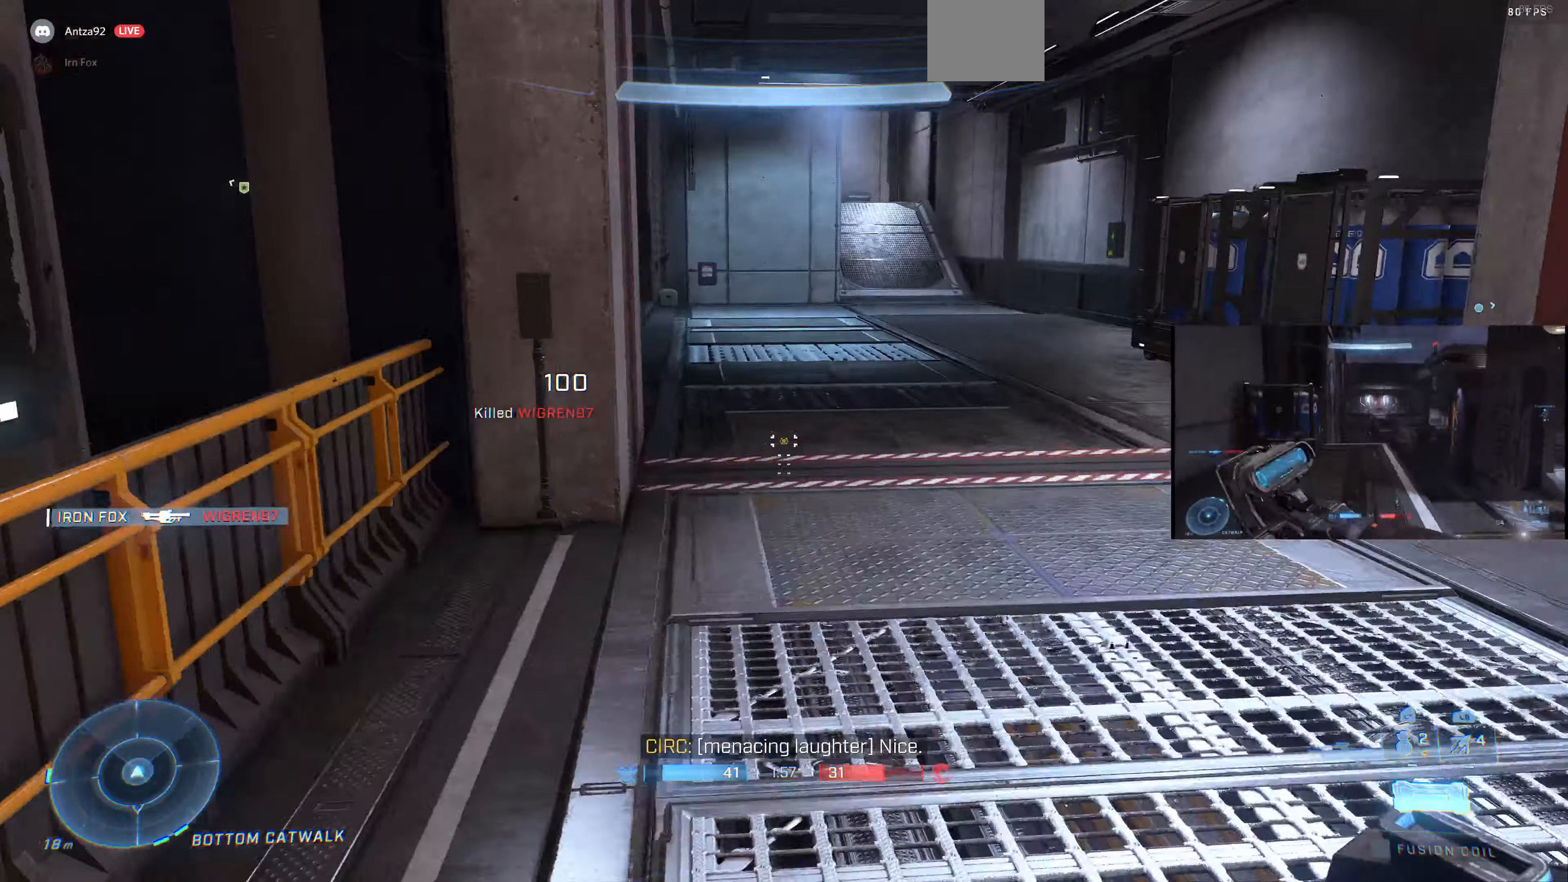
{"buttons": [], "left_stick": "up", "right_stick": "center", "events": []}
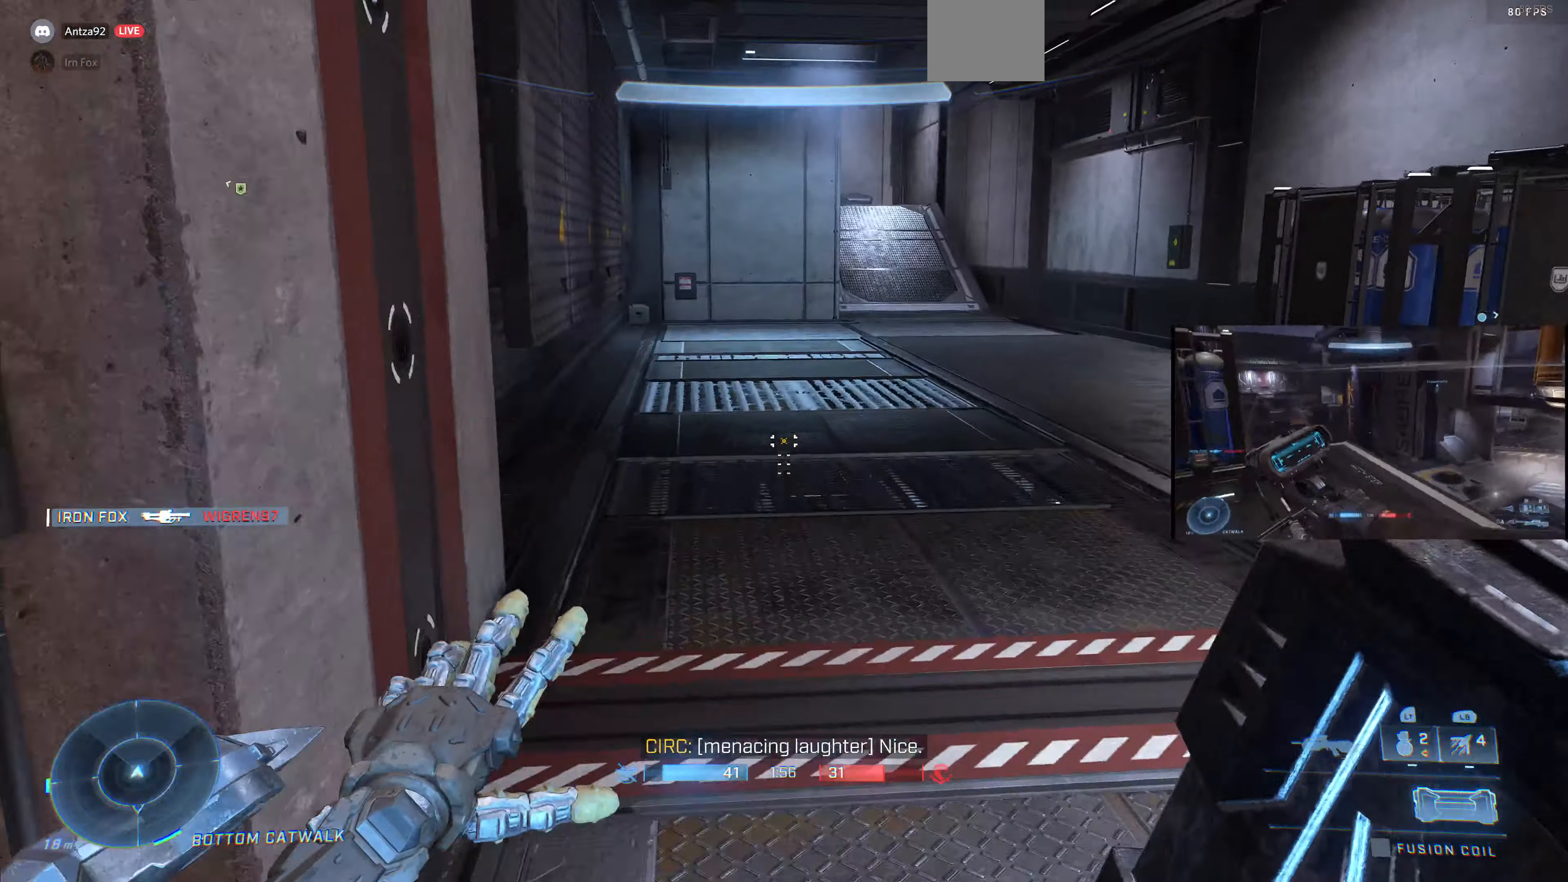
{"buttons": [], "left_stick": "up", "right_stick": "center", "events": []}
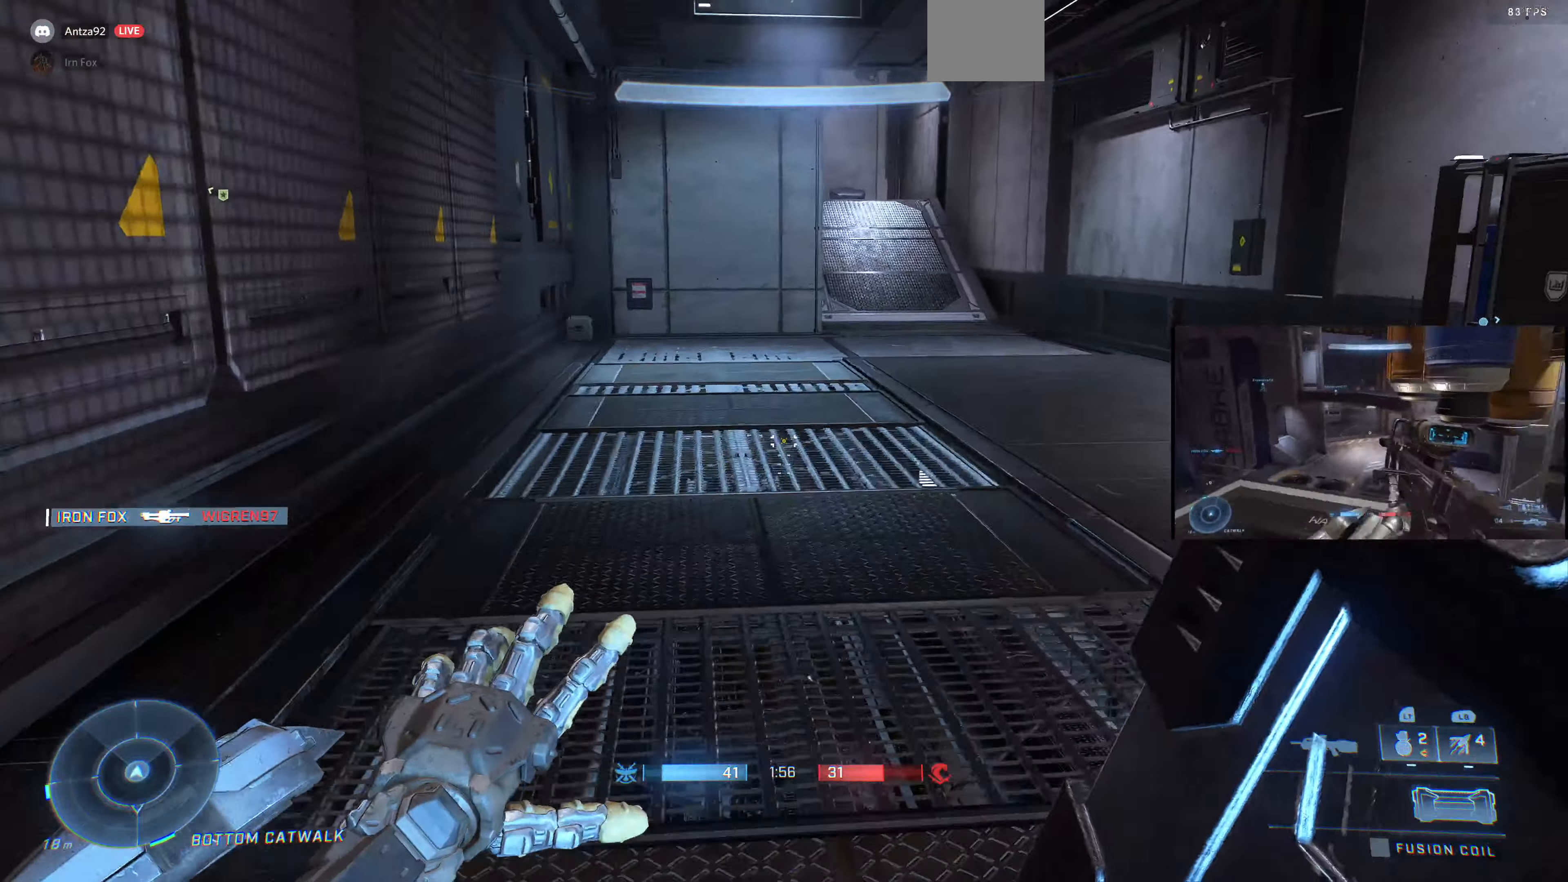
{"buttons": [], "left_stick": "up", "right_stick": "center", "events": []}
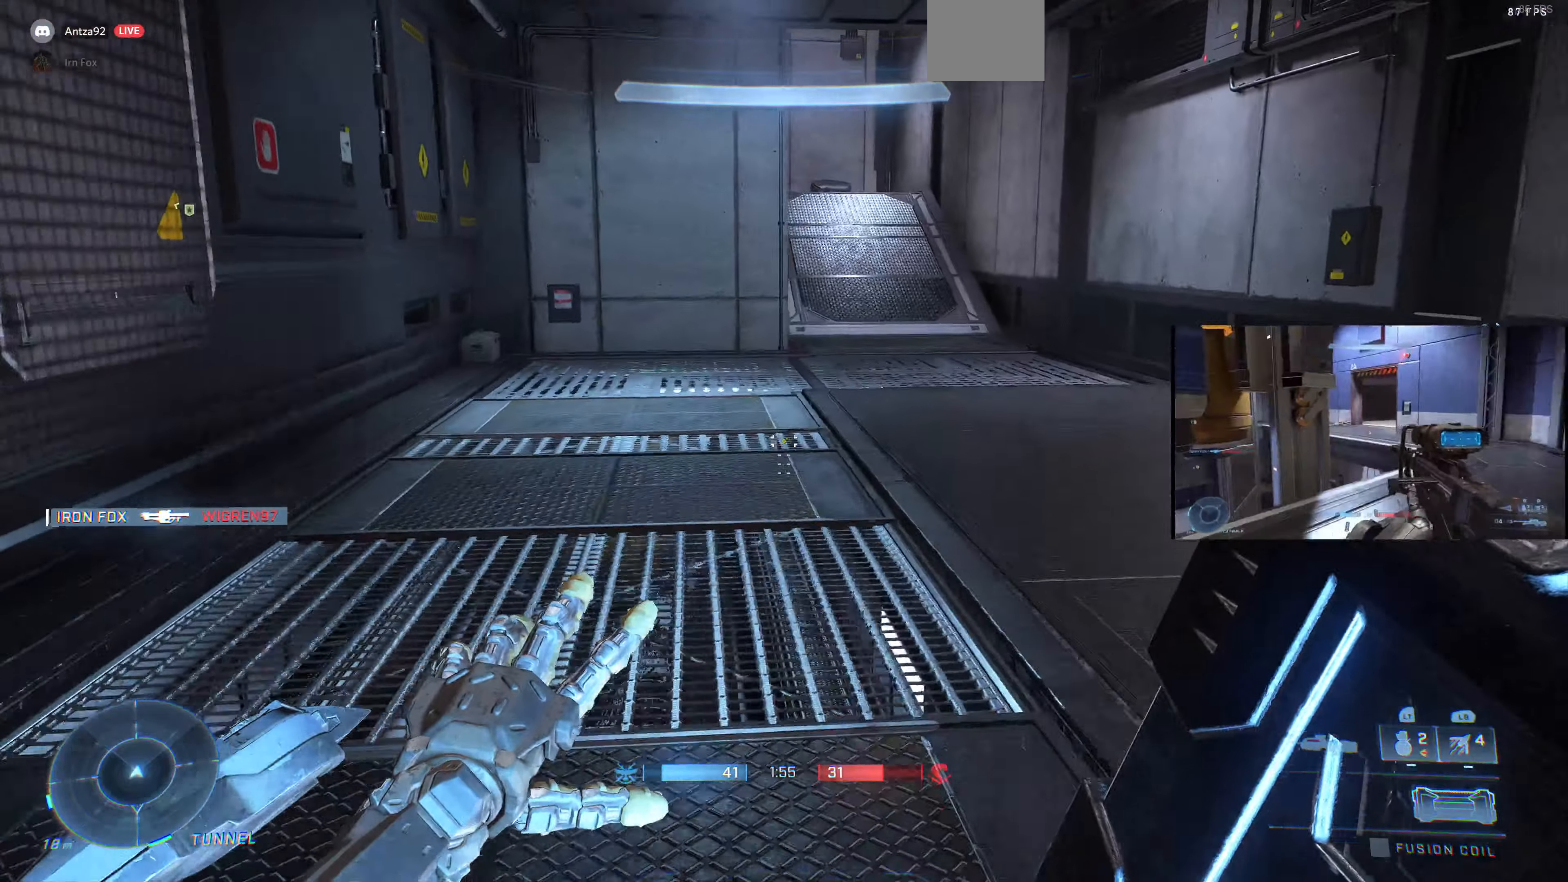
{"buttons": [], "left_stick": "up", "right_stick": "center", "events": [[367, "right_stick", "down"], [434, "right_stick", "center"]]}
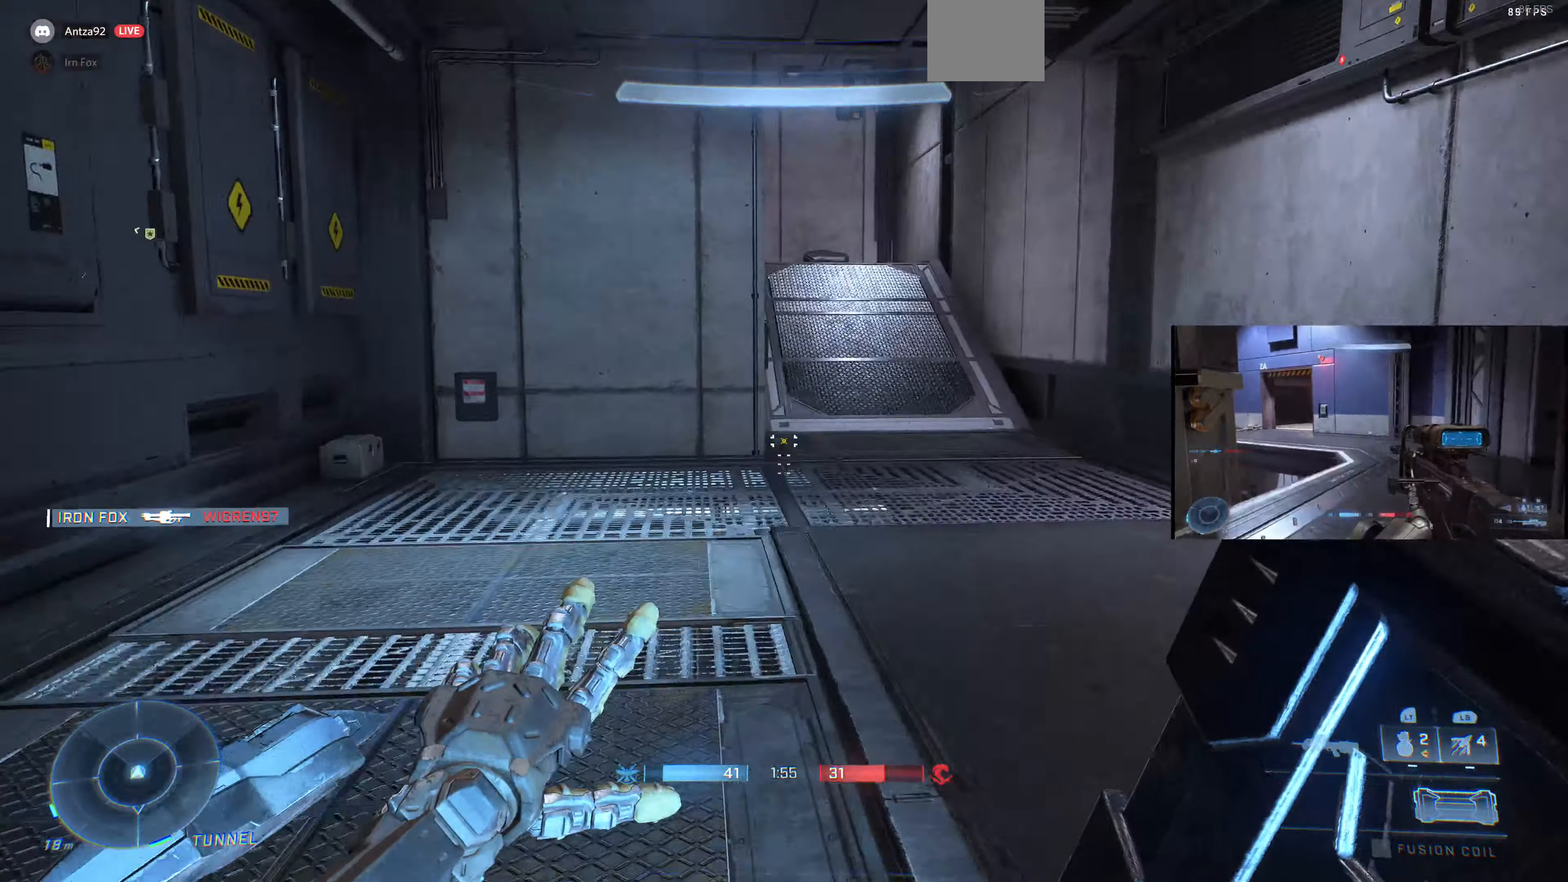
{"buttons": [], "left_stick": "up", "right_stick": "center", "events": []}